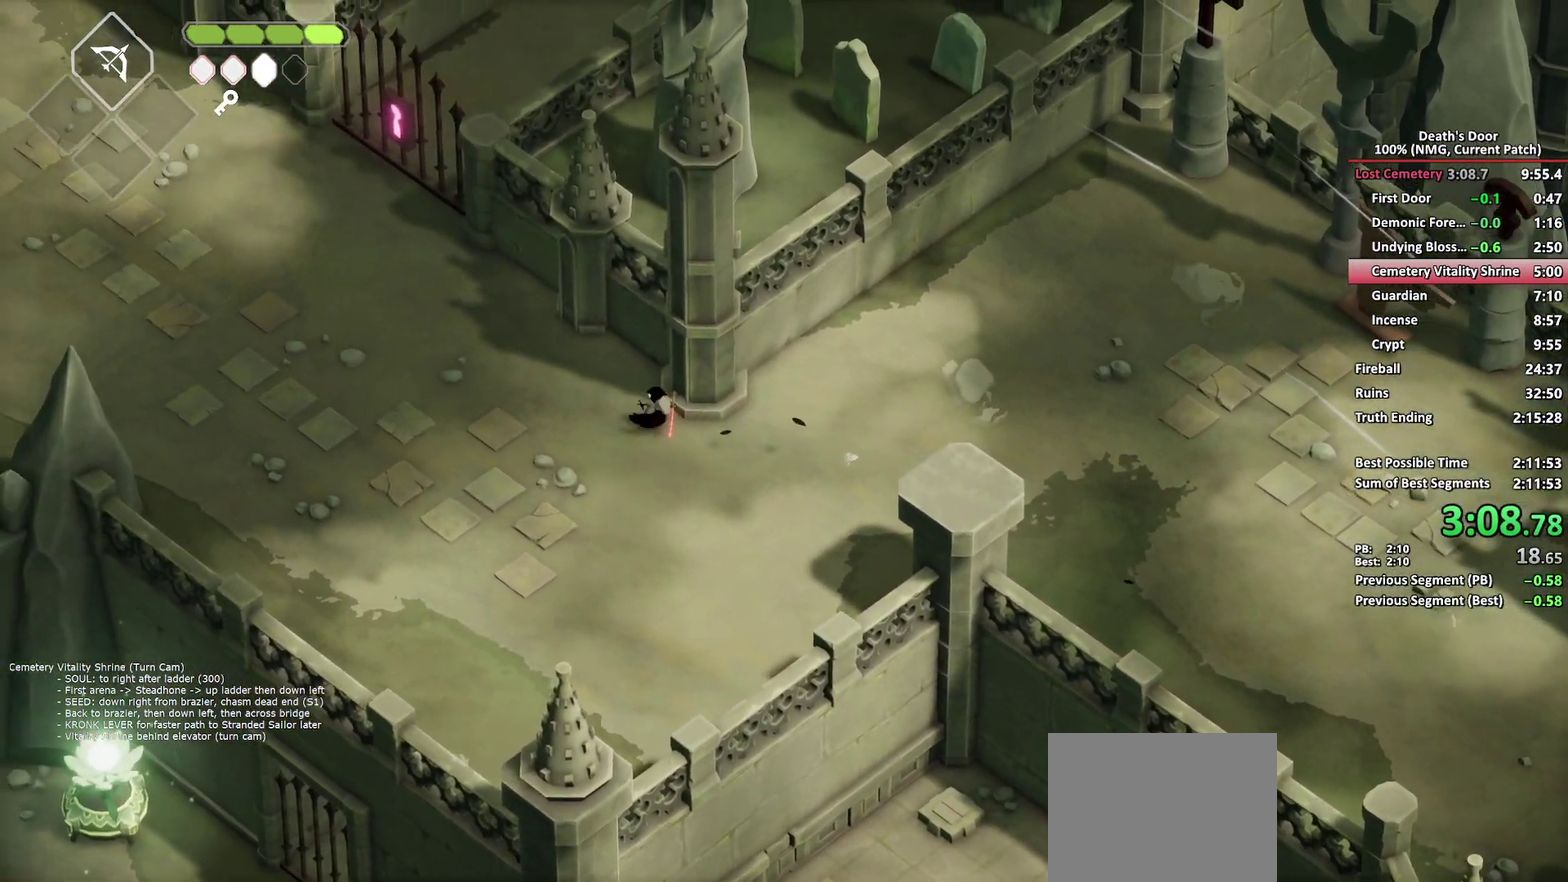
Gameplay with a controller (Xbox layout); each line is a JSON object with the inputs held at the frame after it. "events" lists button and stick changes between this image and that frame as [ms after this image, input, new state], when the widget could be followed in between.
{"buttons": [], "left_stick": "up-left", "right_stick": "center", "events": [[400, "A", "down"], [500, "A", "up"]]}
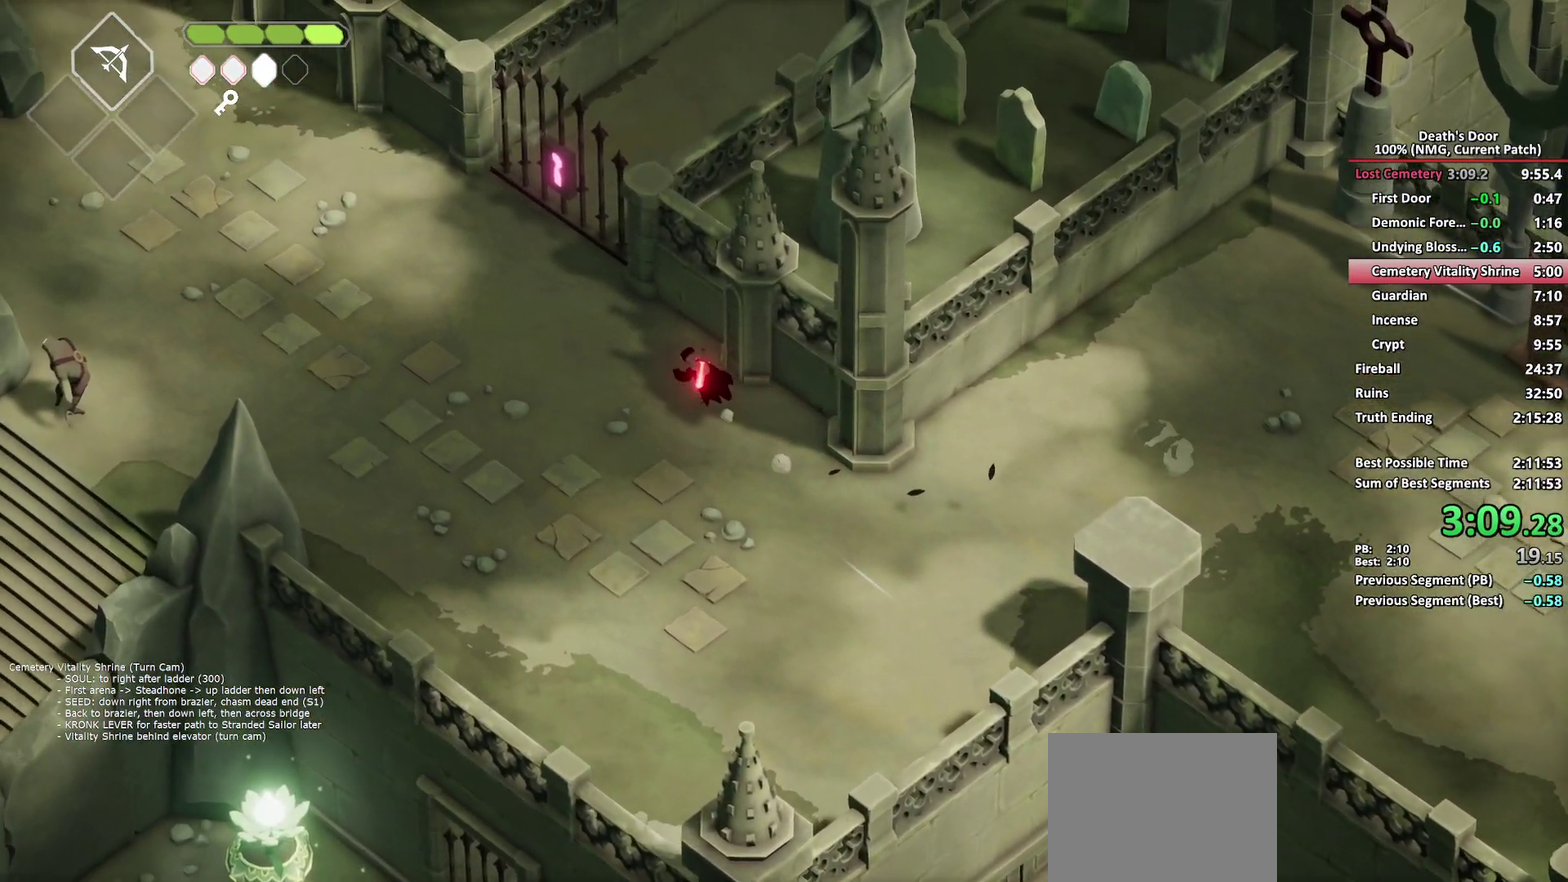
{"buttons": [], "left_stick": "up", "right_stick": "center", "events": [[67, "A", "down"], [167, "A", "up"], [250, "A", "down"], [333, "A", "up"], [333, "left_stick", "up"]]}
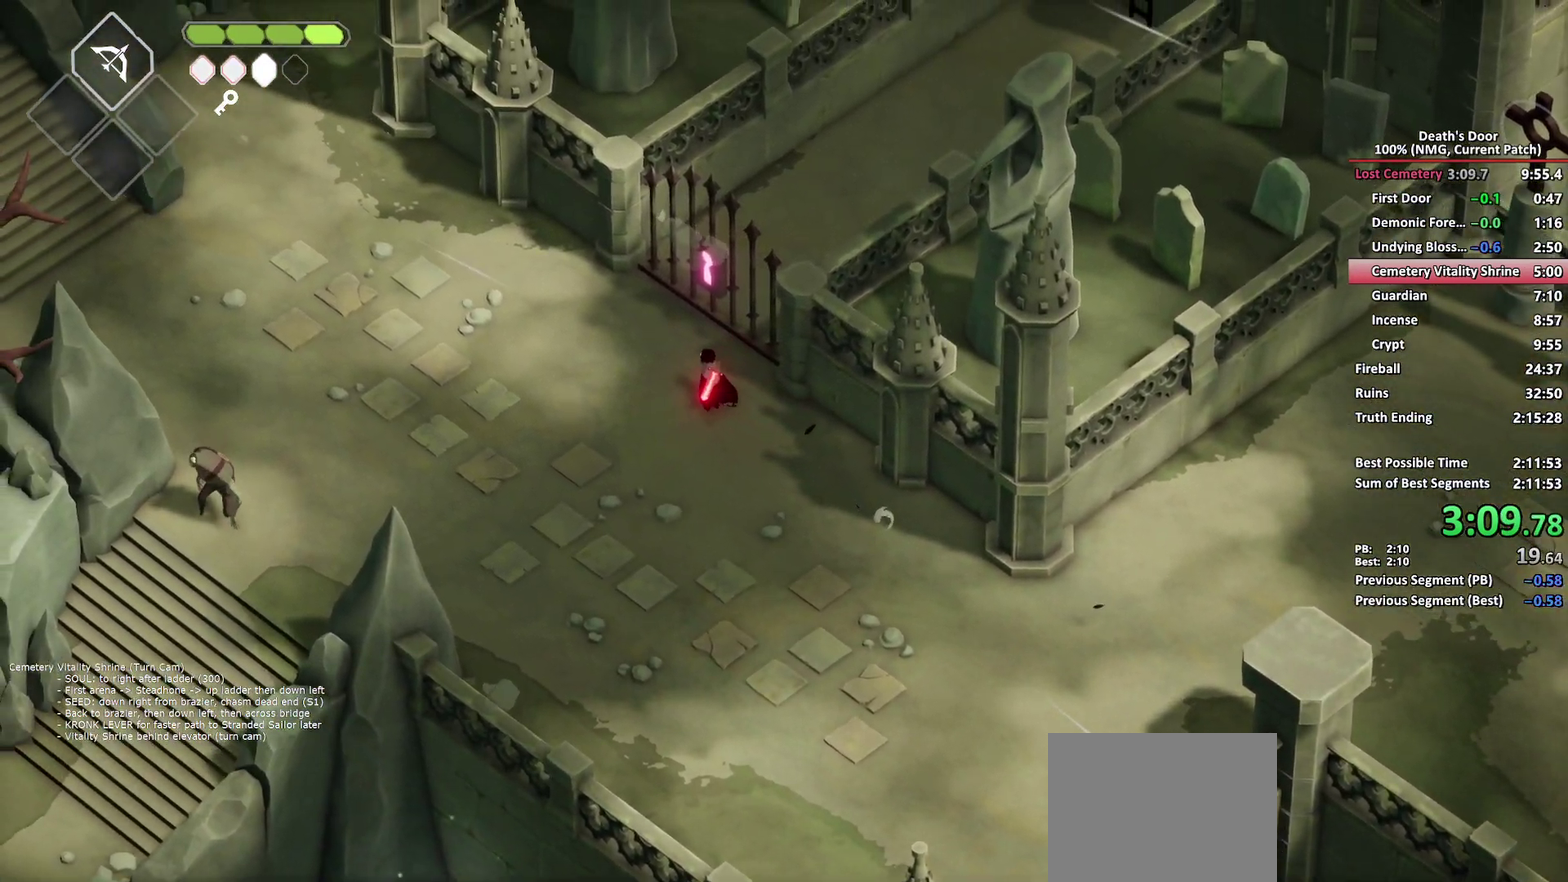
{"buttons": ["A"], "left_stick": "up-right", "right_stick": "center", "events": [[100, "left_stick", "up-right"], [133, "Y", "down"], [200, "Y", "up"], [267, "Y", "down"], [333, "Y", "up"], [467, "A", "down"]]}
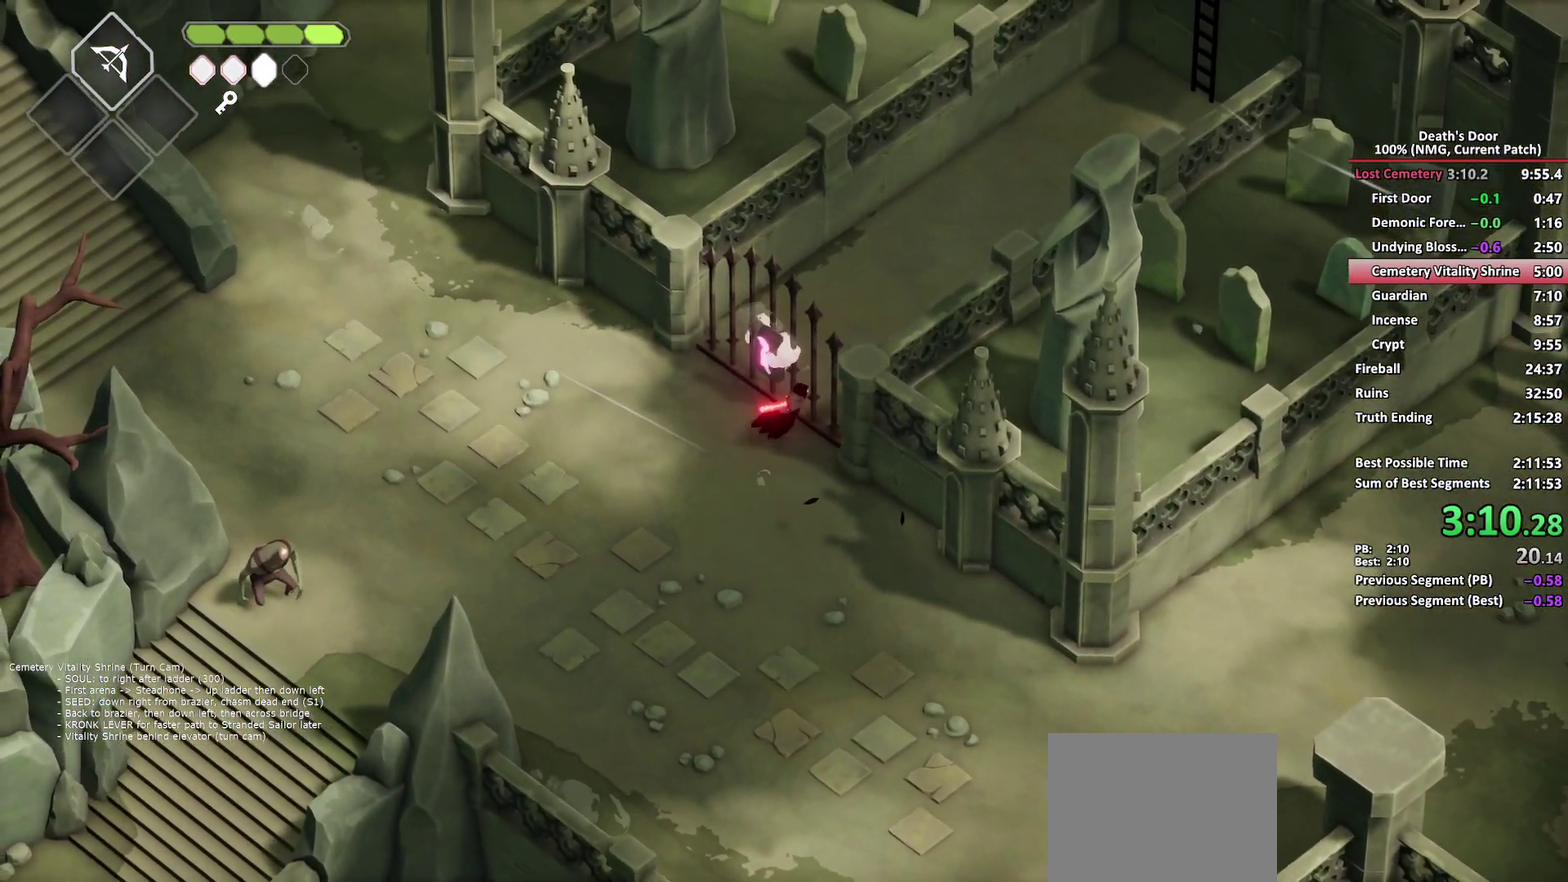
{"buttons": [], "left_stick": "up-right", "right_stick": "center", "events": [[67, "A", "up"]]}
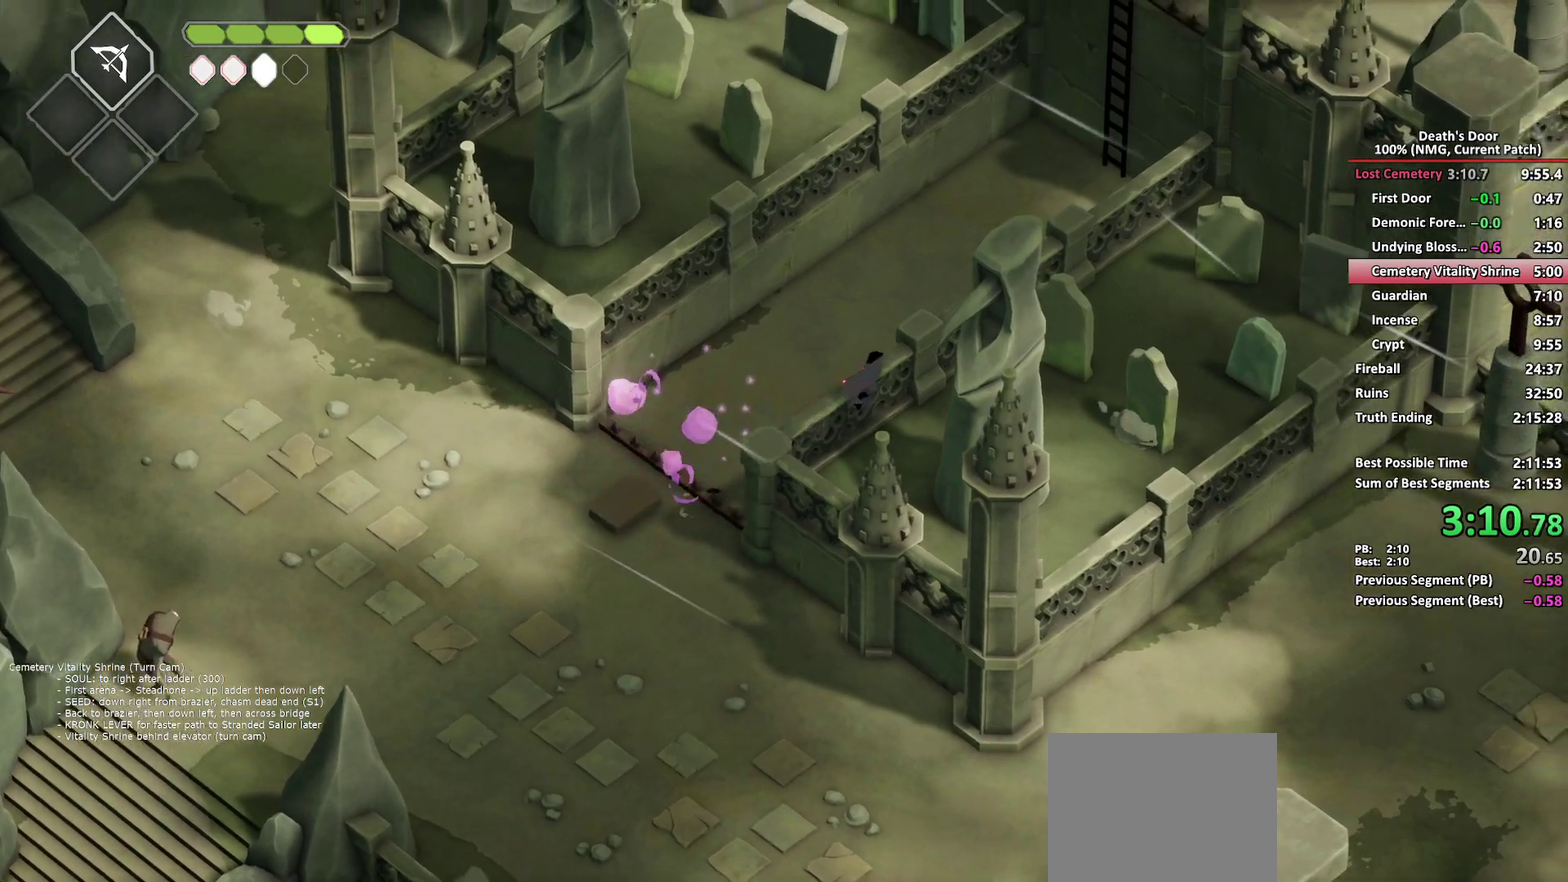
{"buttons": ["A"], "left_stick": "up-right", "right_stick": "center", "events": [[267, "A", "down"], [367, "A", "up"], [417, "A", "down"]]}
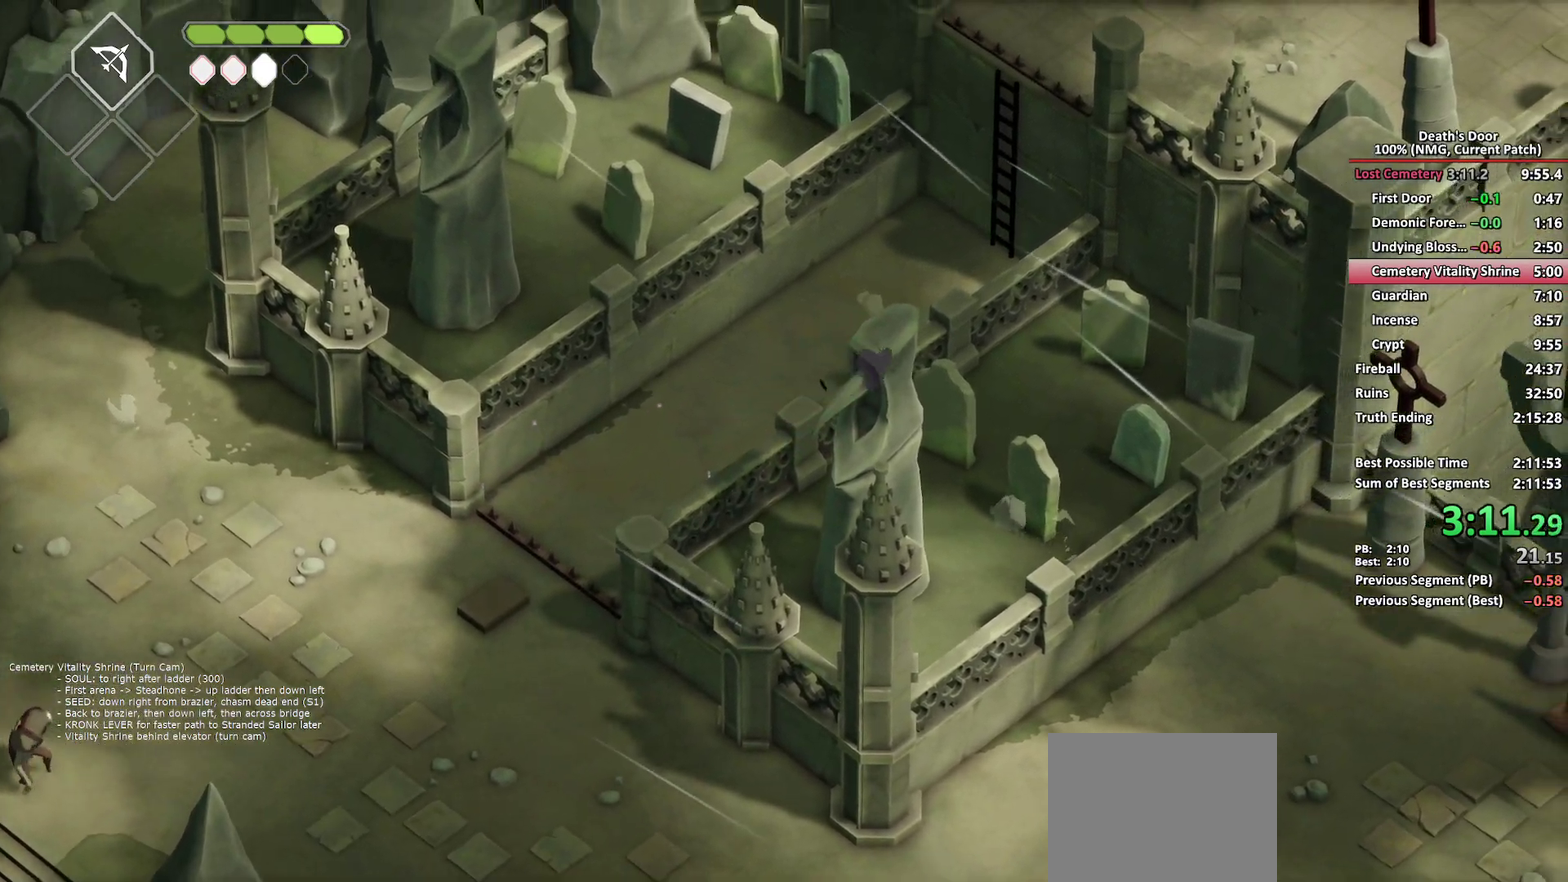
{"buttons": ["Y"], "left_stick": "up-right", "right_stick": "center", "events": [[33, "A", "up"], [100, "A", "down"], [350, "A", "up"], [483, "Y", "down"]]}
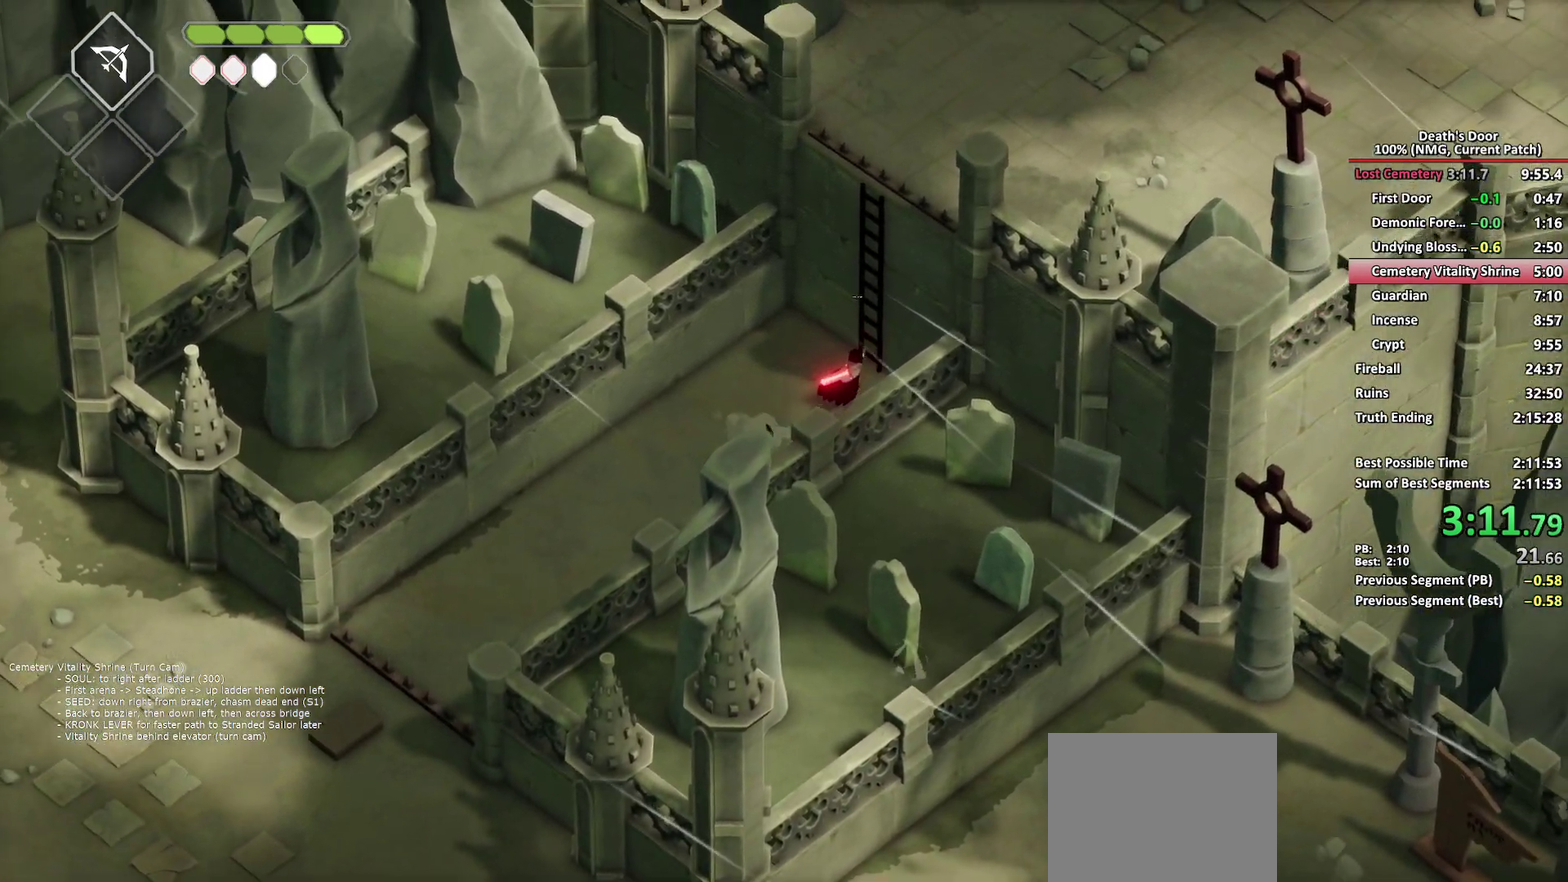
{"buttons": [], "left_stick": "up-right", "right_stick": "center", "events": [[67, "Y", "up"], [133, "Y", "down"], [217, "Y", "up"]]}
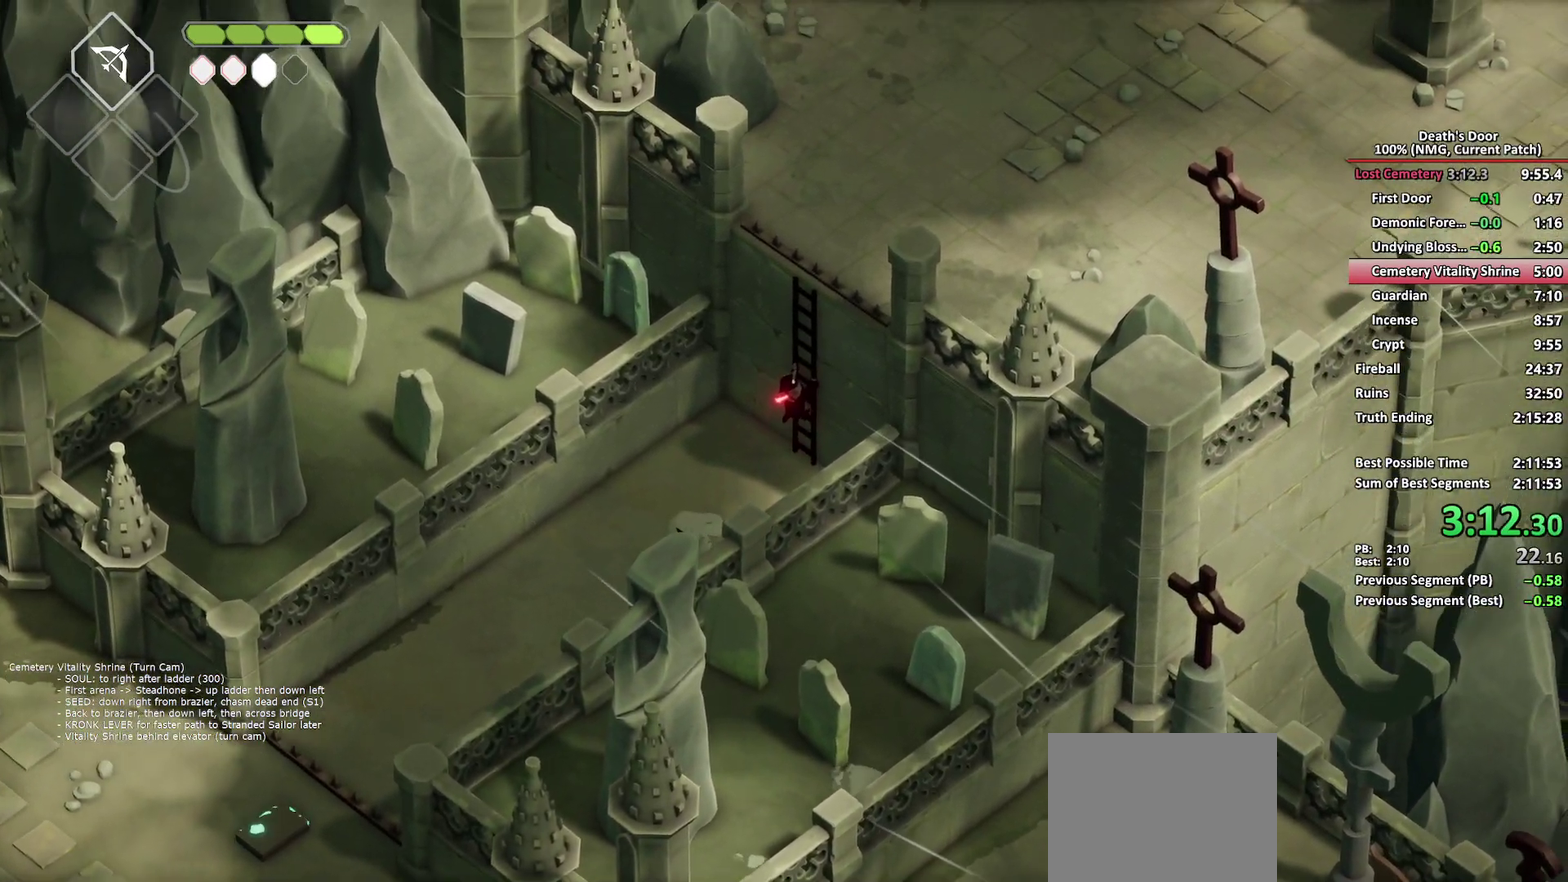
{"buttons": [], "left_stick": "up-right", "right_stick": "center", "events": []}
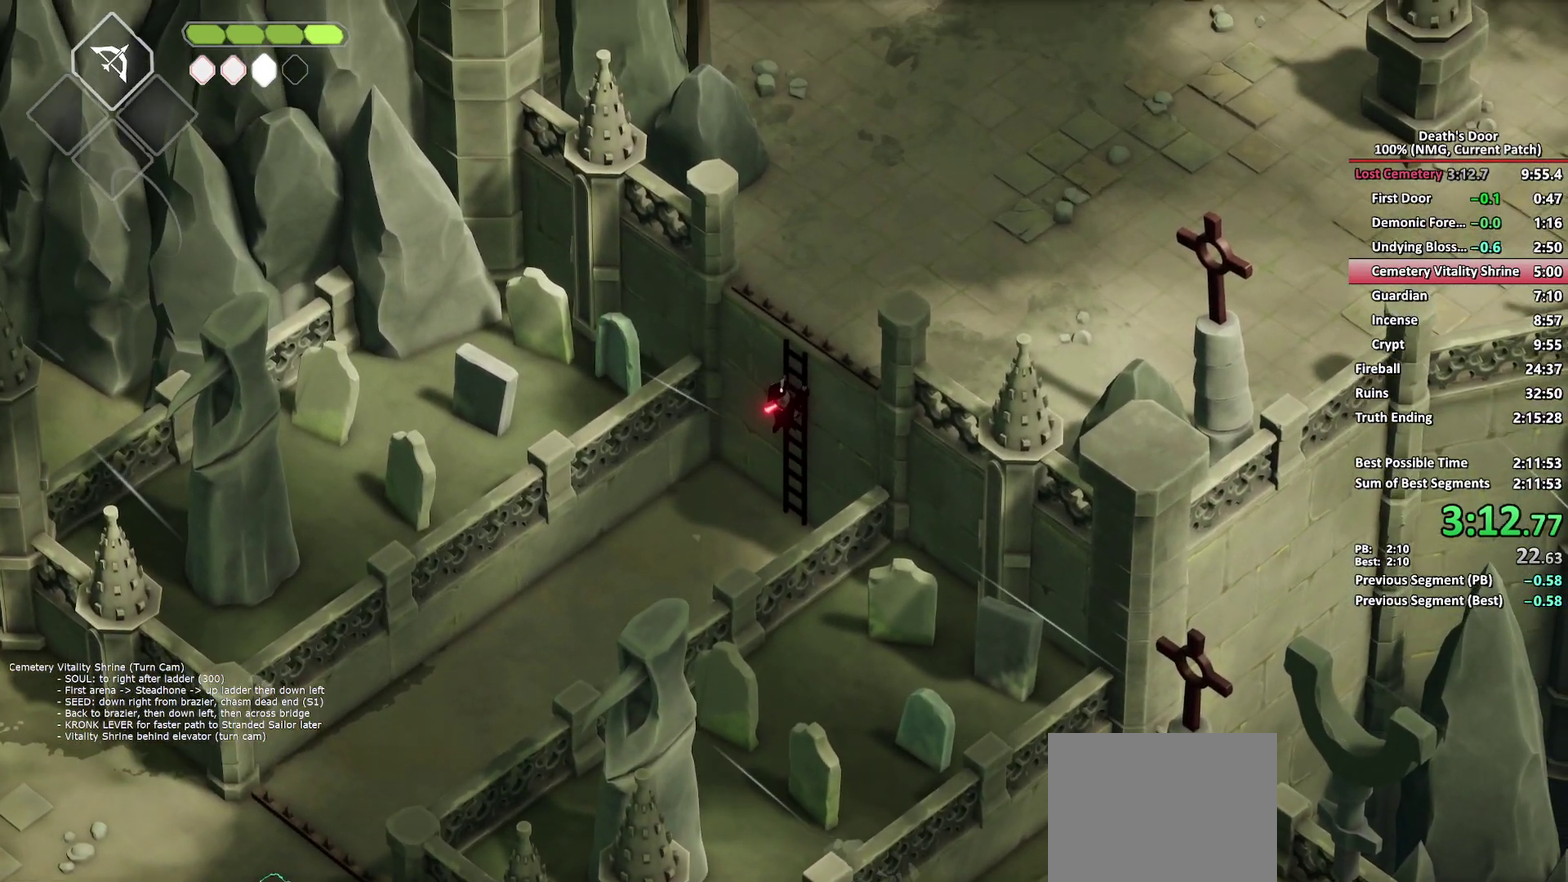
{"buttons": [], "left_stick": "up-right", "right_stick": "center", "events": []}
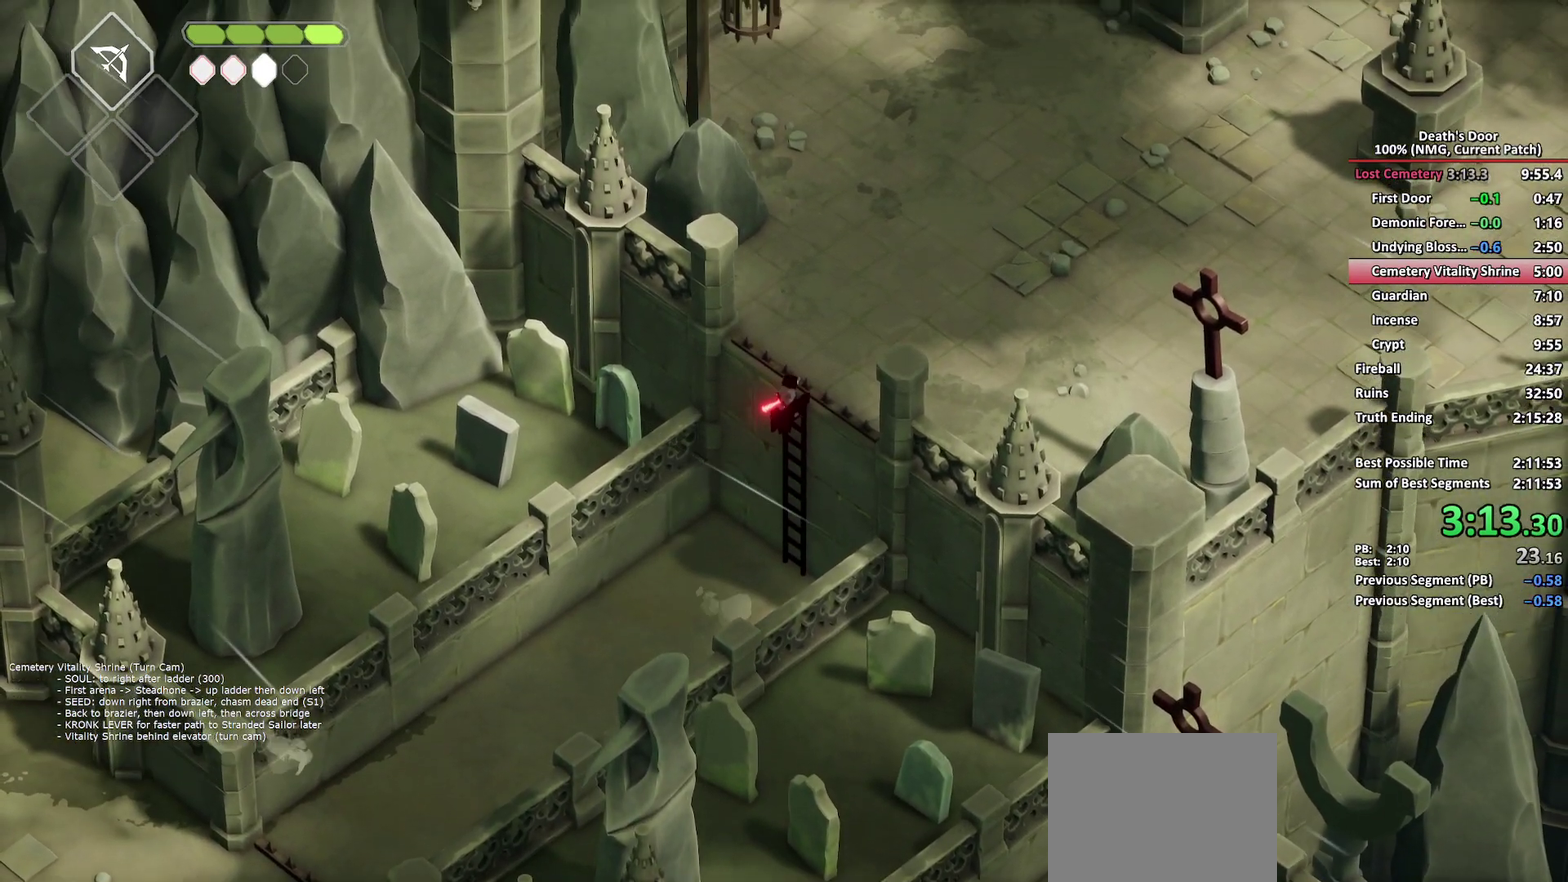
{"buttons": [], "left_stick": "up-right", "right_stick": "center", "events": []}
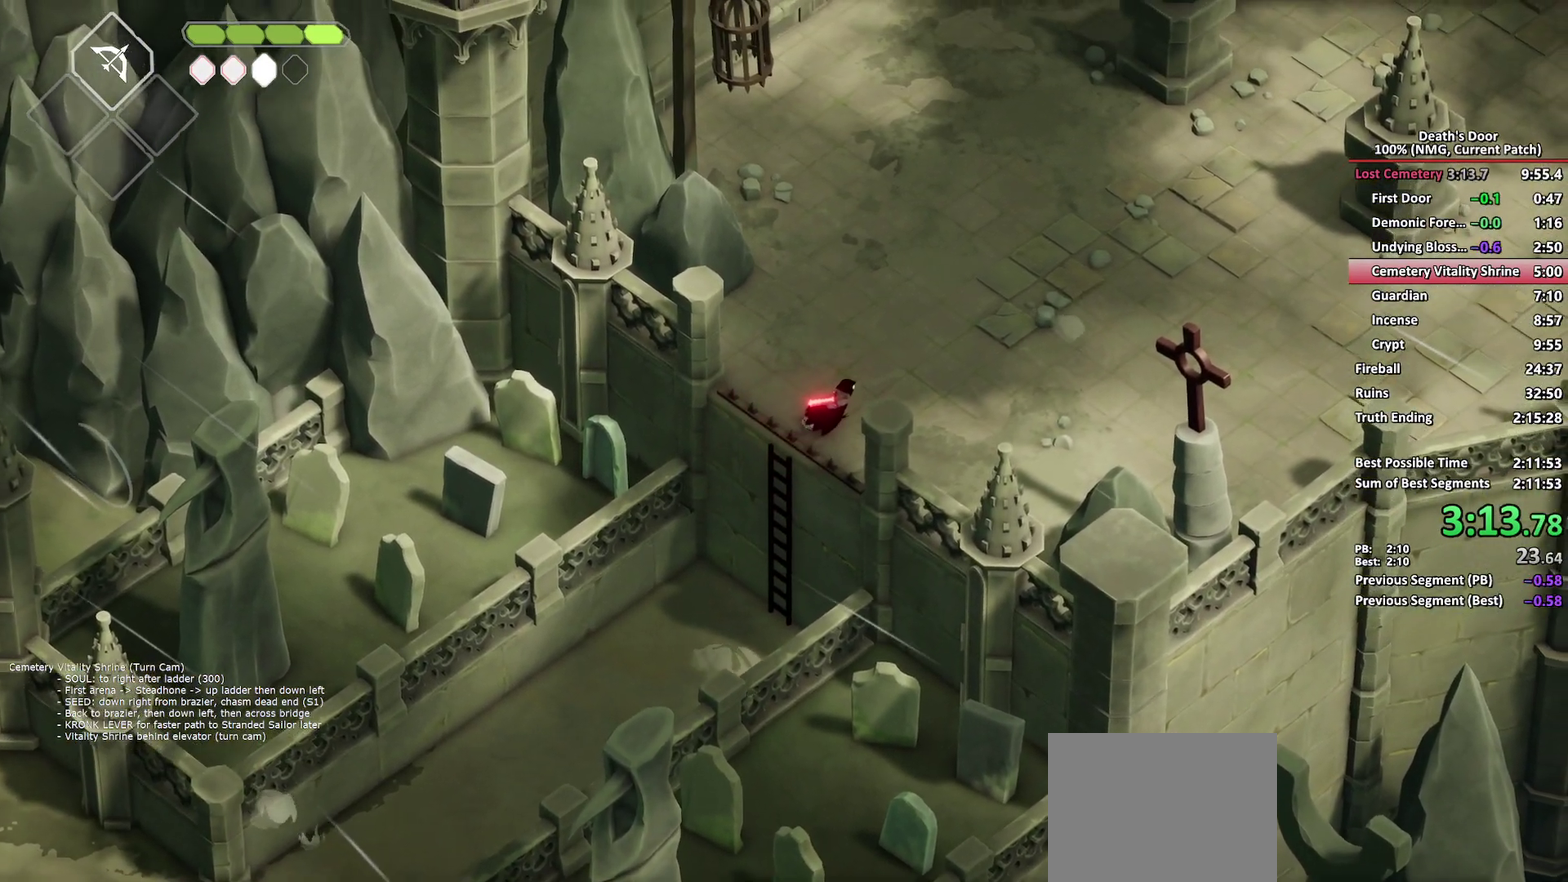
{"buttons": [], "left_stick": "up-right", "right_stick": "center", "events": []}
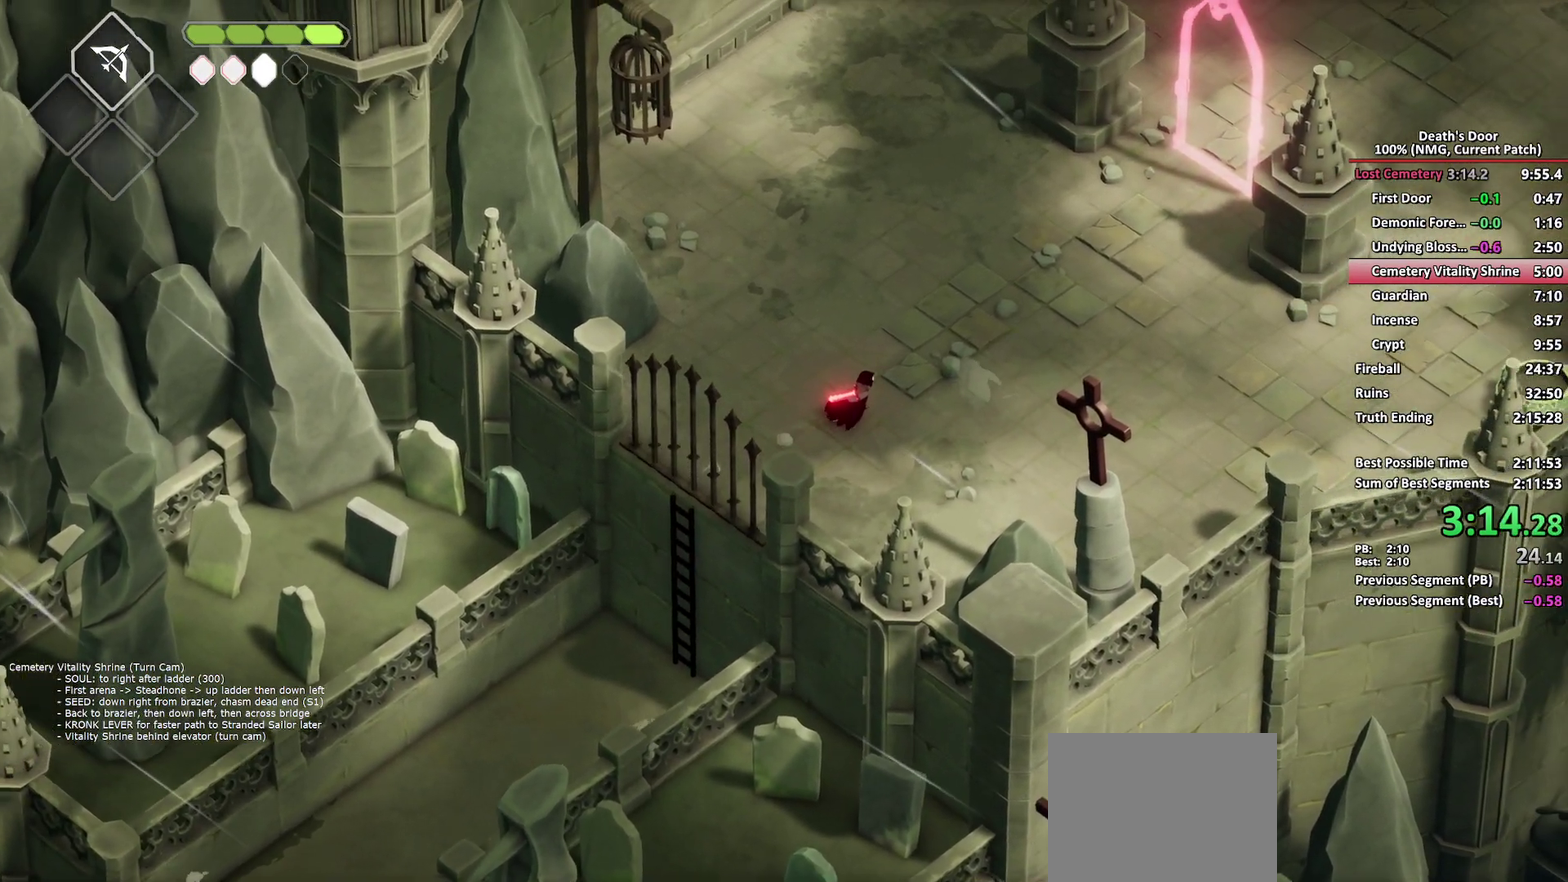
{"buttons": ["B", "L2"], "left_stick": "up-right", "right_stick": "center", "events": [[150, "L2", "down"], [167, "B", "down"]]}
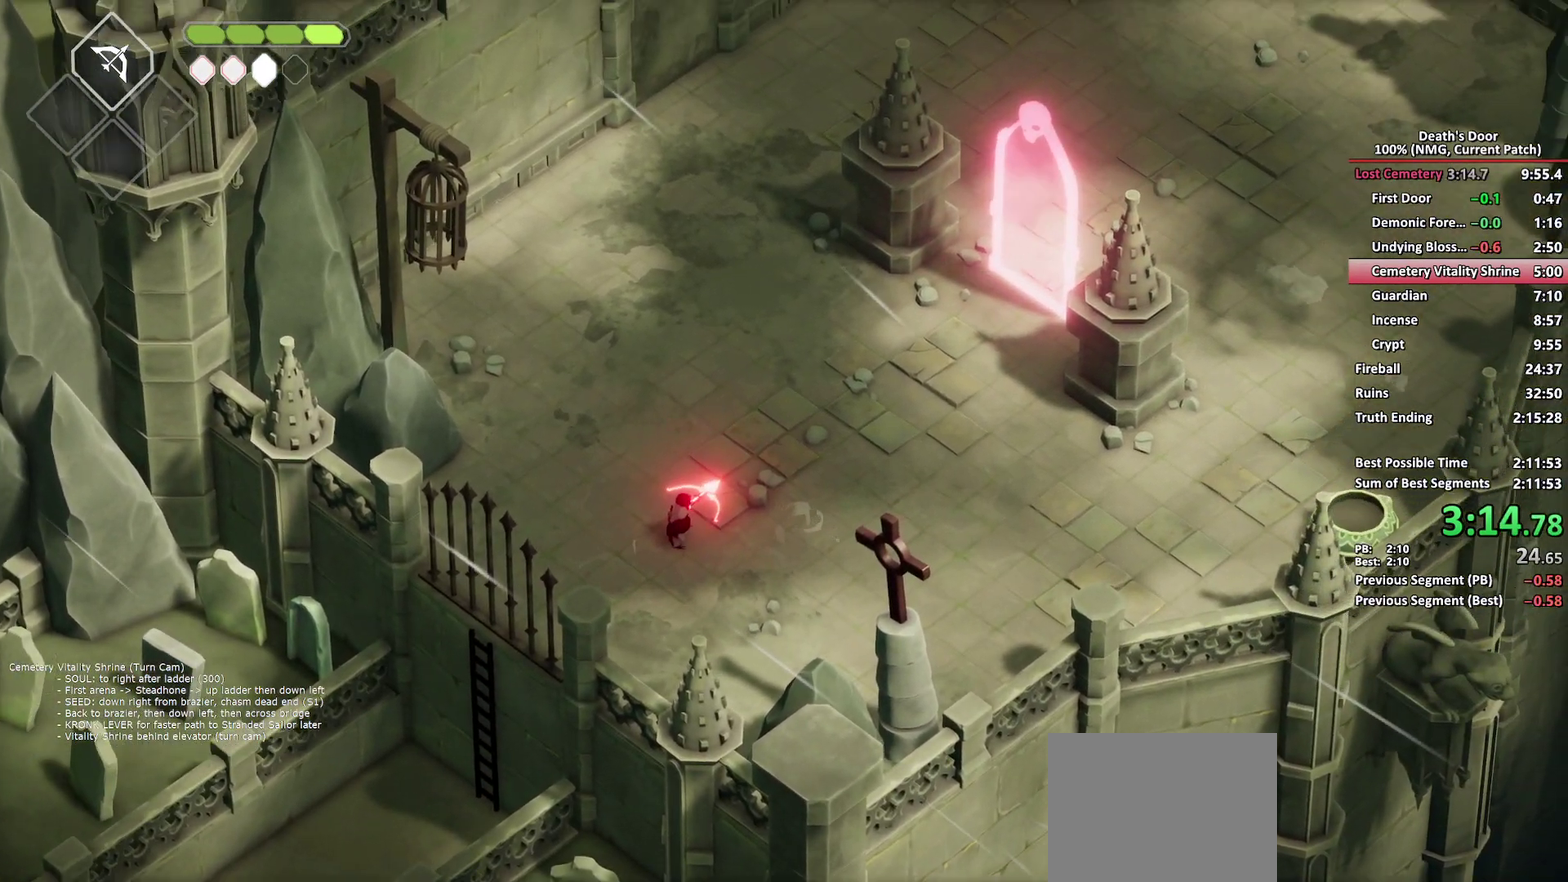
{"buttons": [], "left_stick": "up-right", "right_stick": "center", "events": [[183, "B", "up"], [233, "L2", "up"]]}
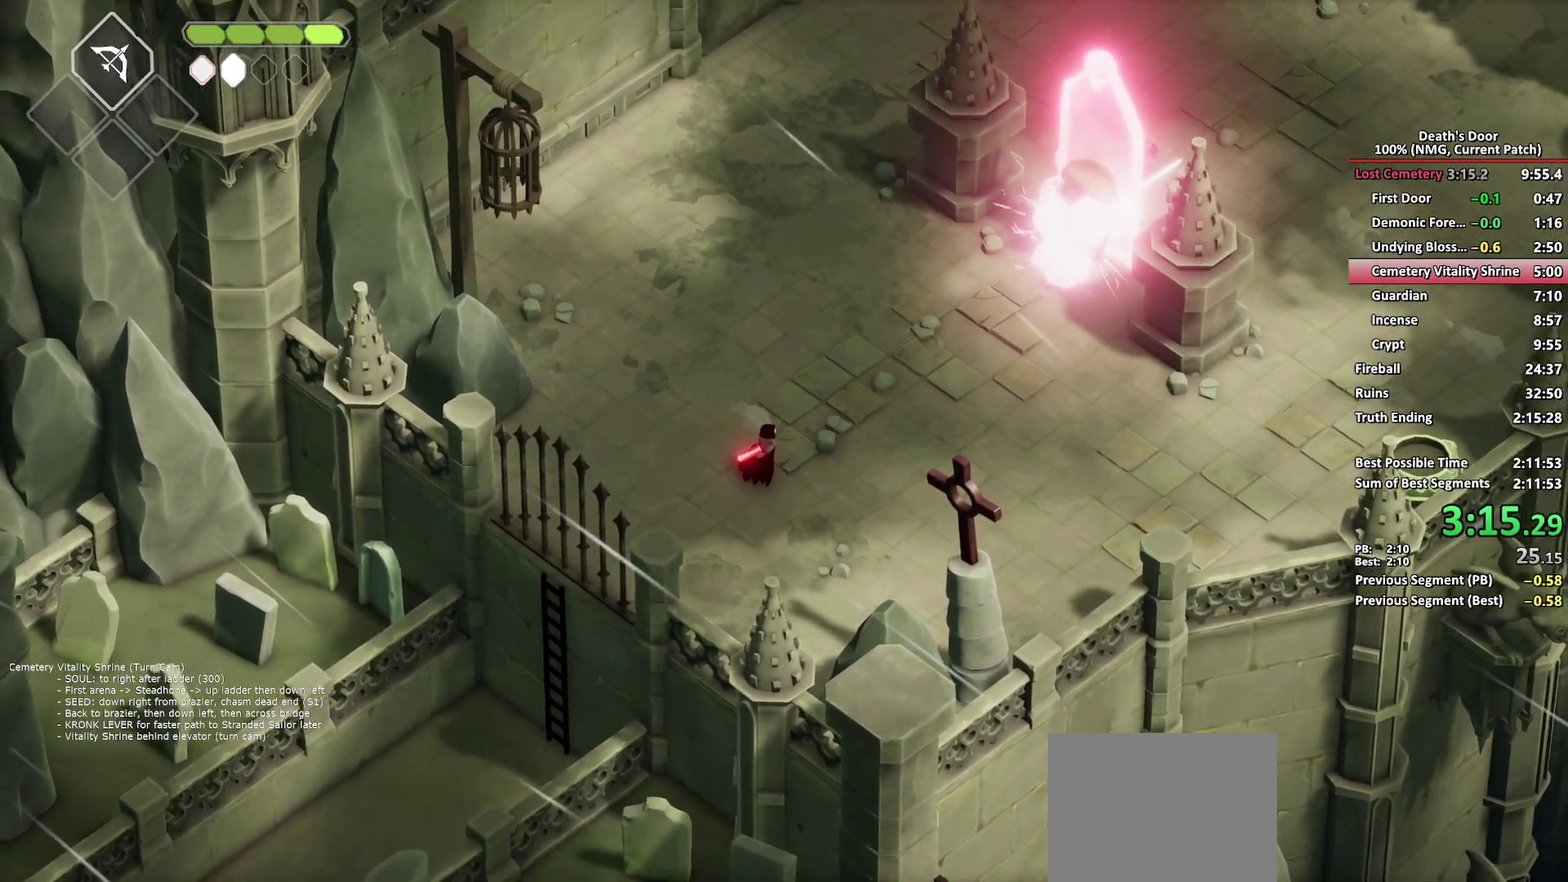
{"buttons": [], "left_stick": "up-right", "right_stick": "center", "events": [[317, "A", "down"], [433, "A", "up"]]}
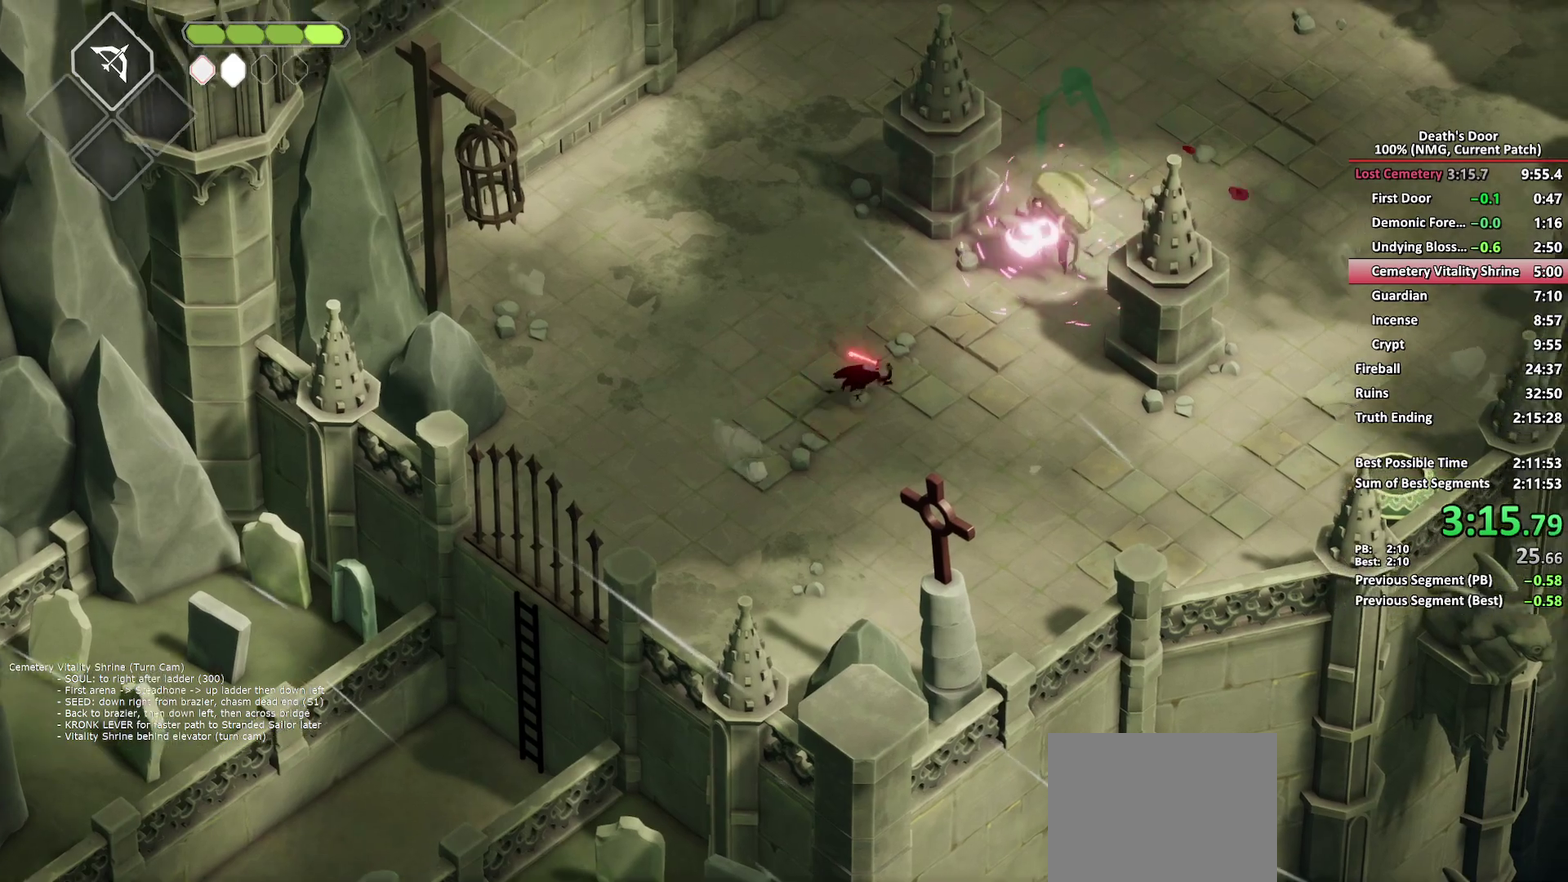
{"buttons": [], "left_stick": "up-right", "right_stick": "center", "events": [[133, "R2", "down"], [300, "R2", "up"]]}
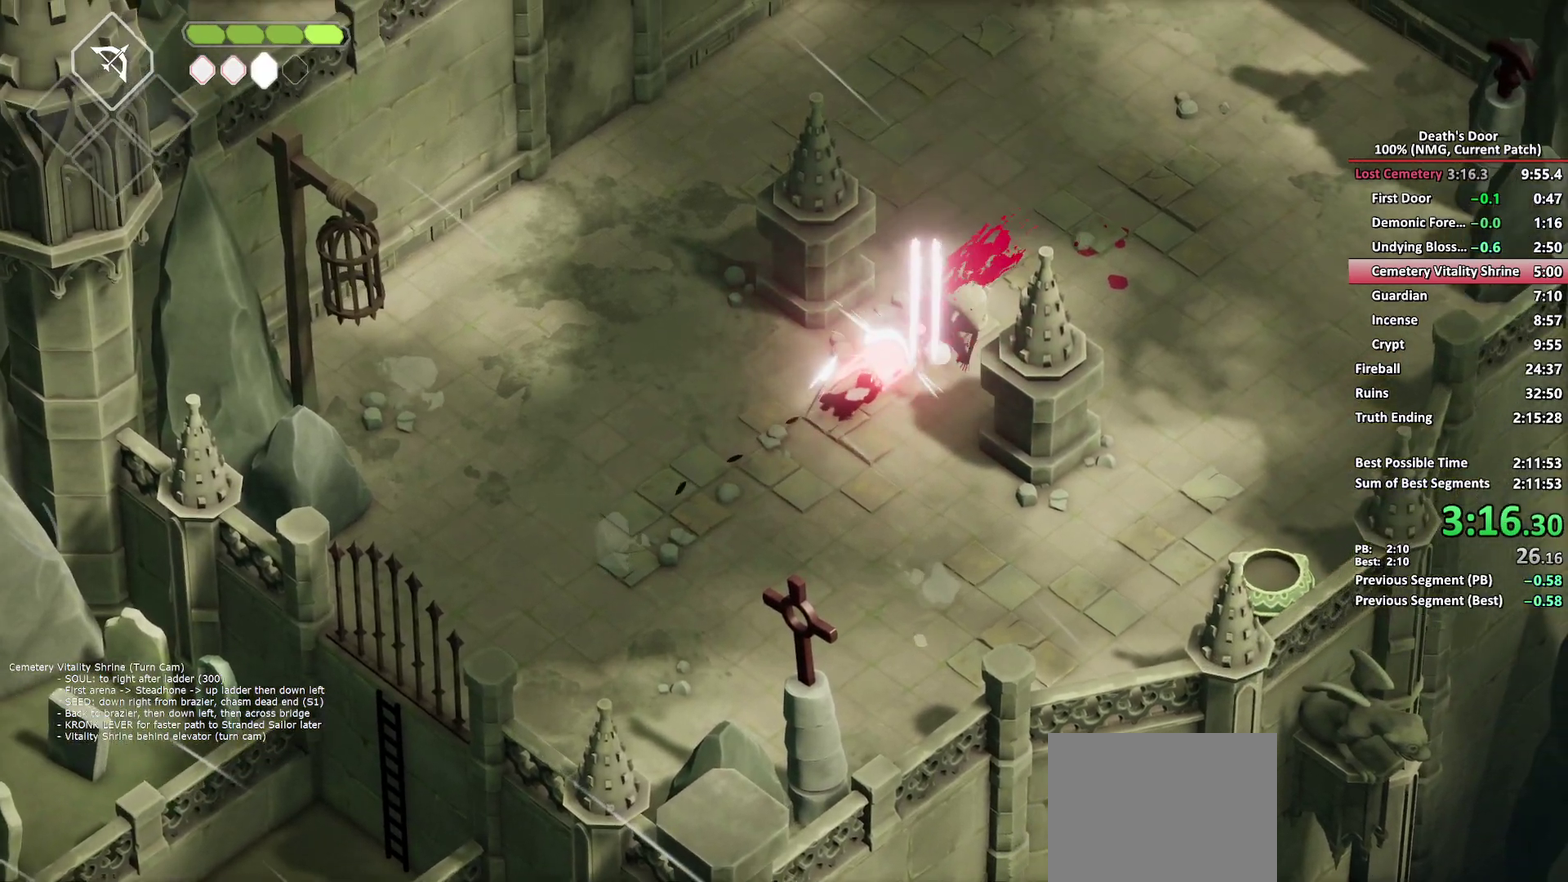
{"buttons": [], "left_stick": "up-left", "right_stick": "center", "events": [[83, "left_stick", "up"], [217, "left_stick", "up-left"], [267, "left_stick", "center"], [467, "left_stick", "up-left"]]}
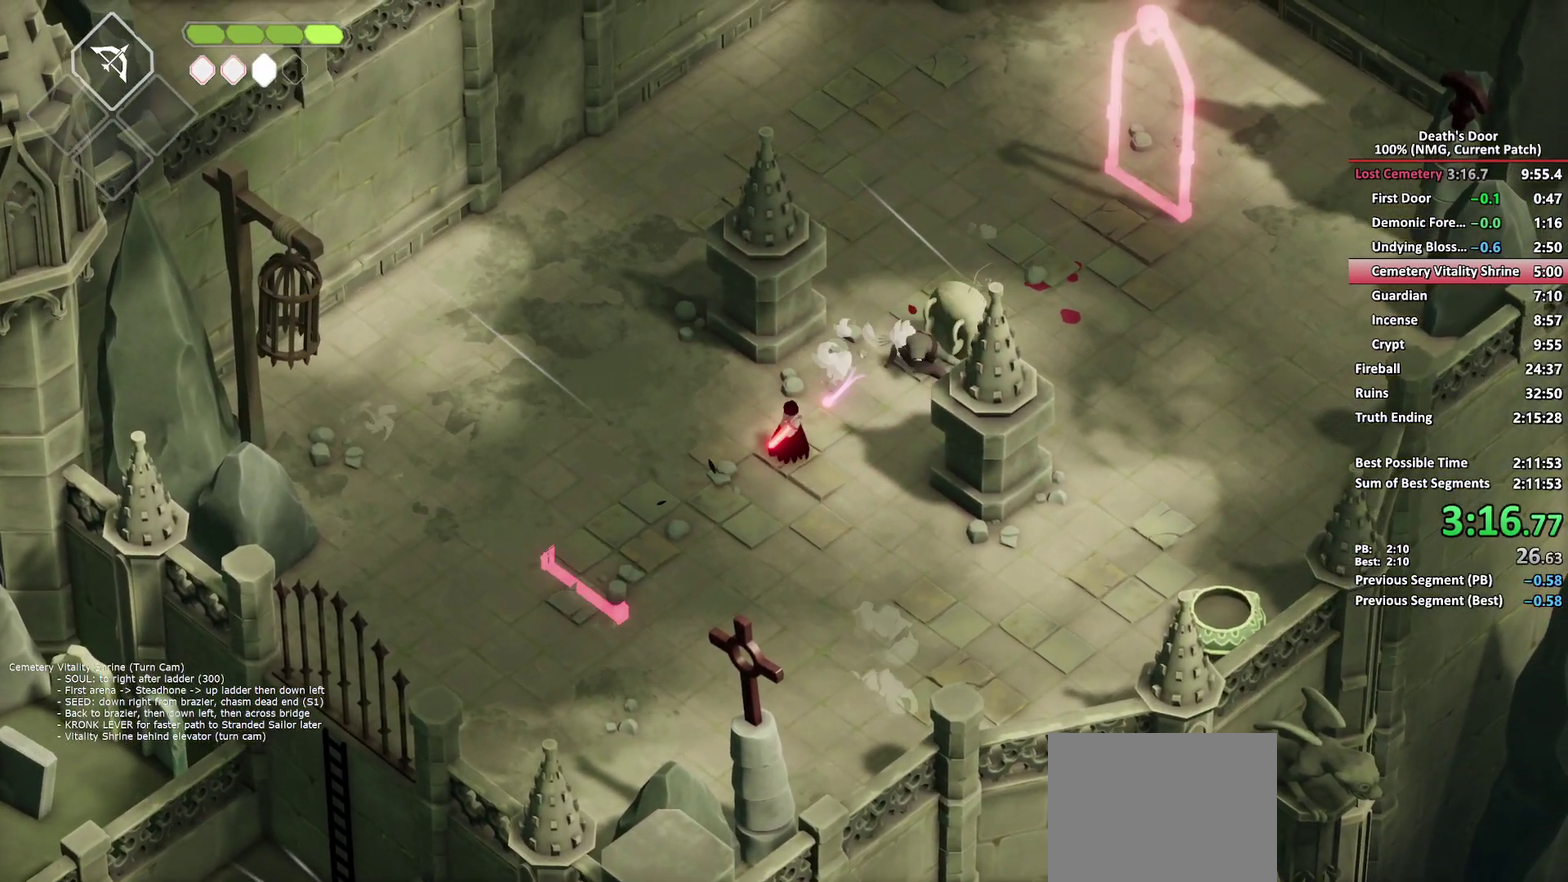
{"buttons": ["B", "L2"], "left_stick": "up-right", "right_stick": "center", "events": [[83, "left_stick", "up"], [267, "left_stick", "up-right"], [367, "L2", "down"], [383, "B", "down"]]}
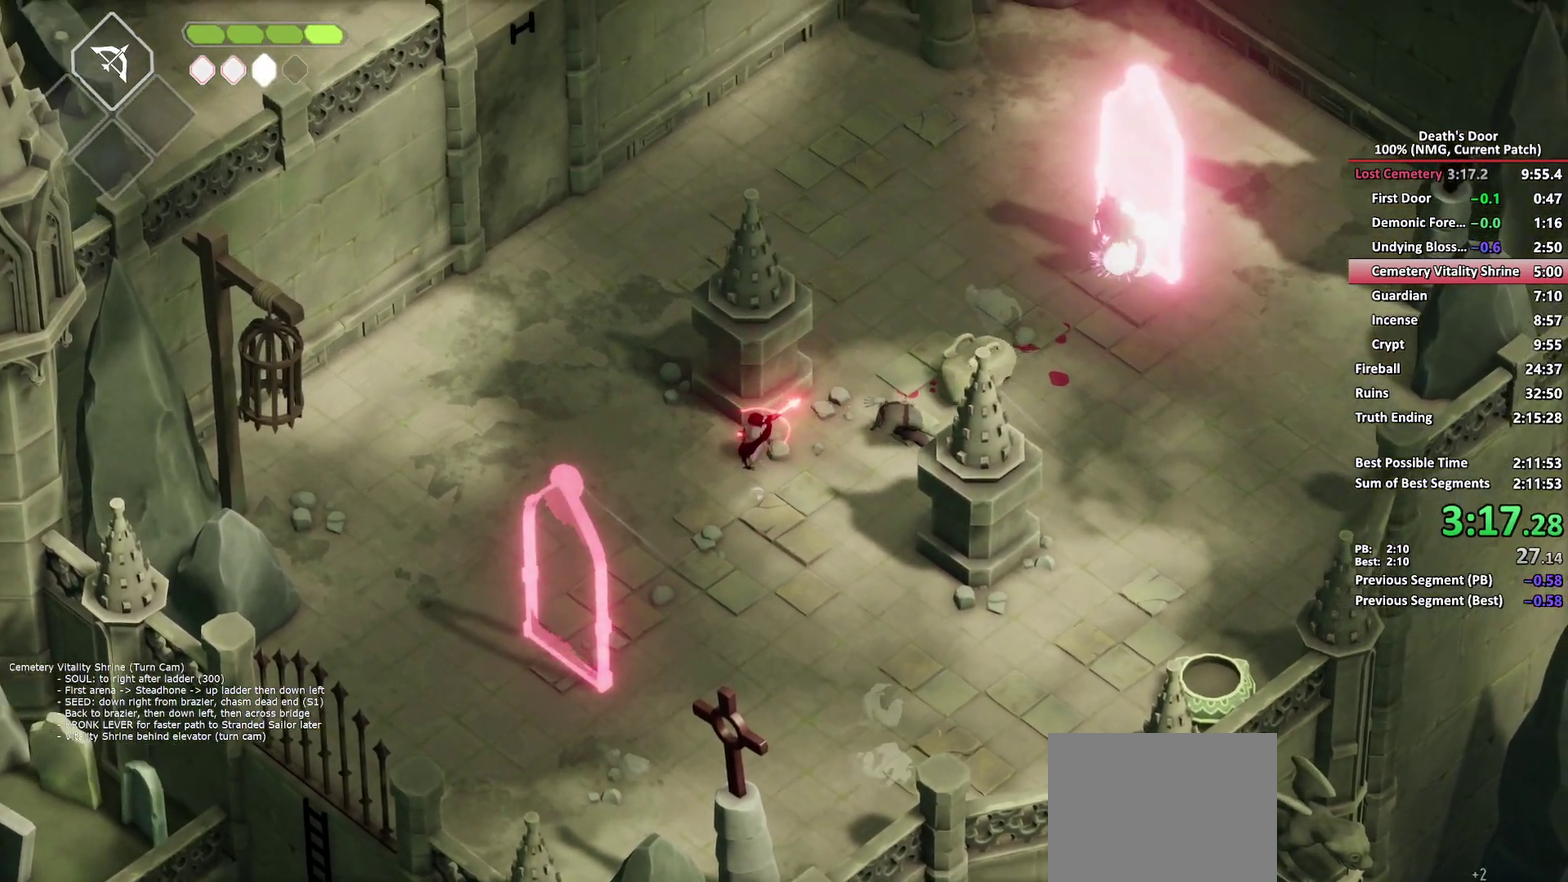
{"buttons": ["B", "L2"], "left_stick": "up-right", "right_stick": "center", "events": [[233, "B", "up"], [300, "B", "down"]]}
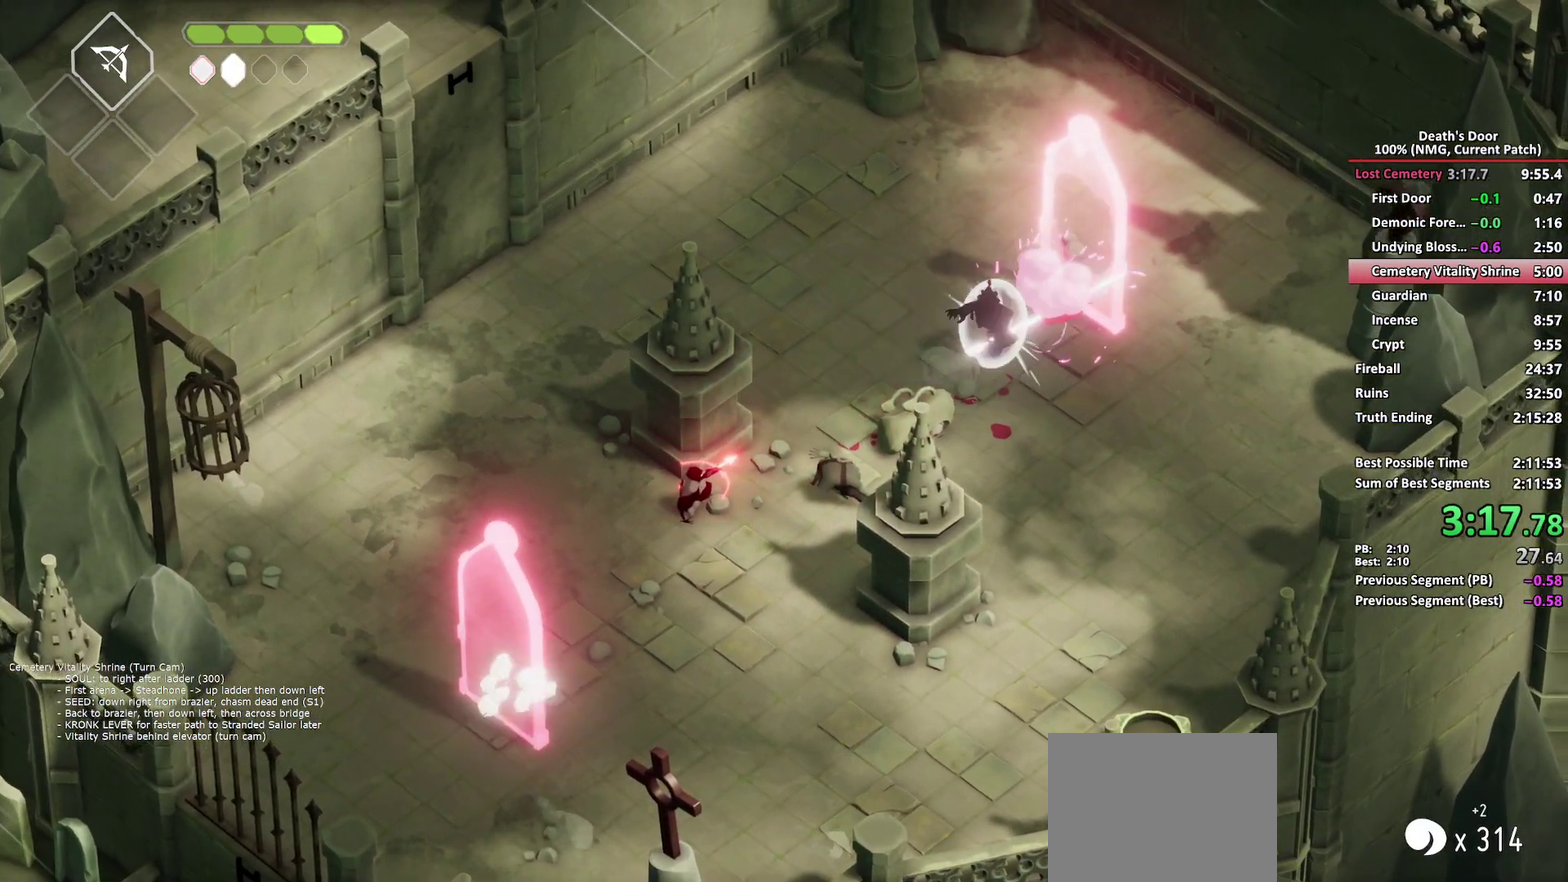
{"buttons": ["B", "L2"], "left_stick": "up-right", "right_stick": "center", "events": [[167, "B", "up"], [283, "B", "down"]]}
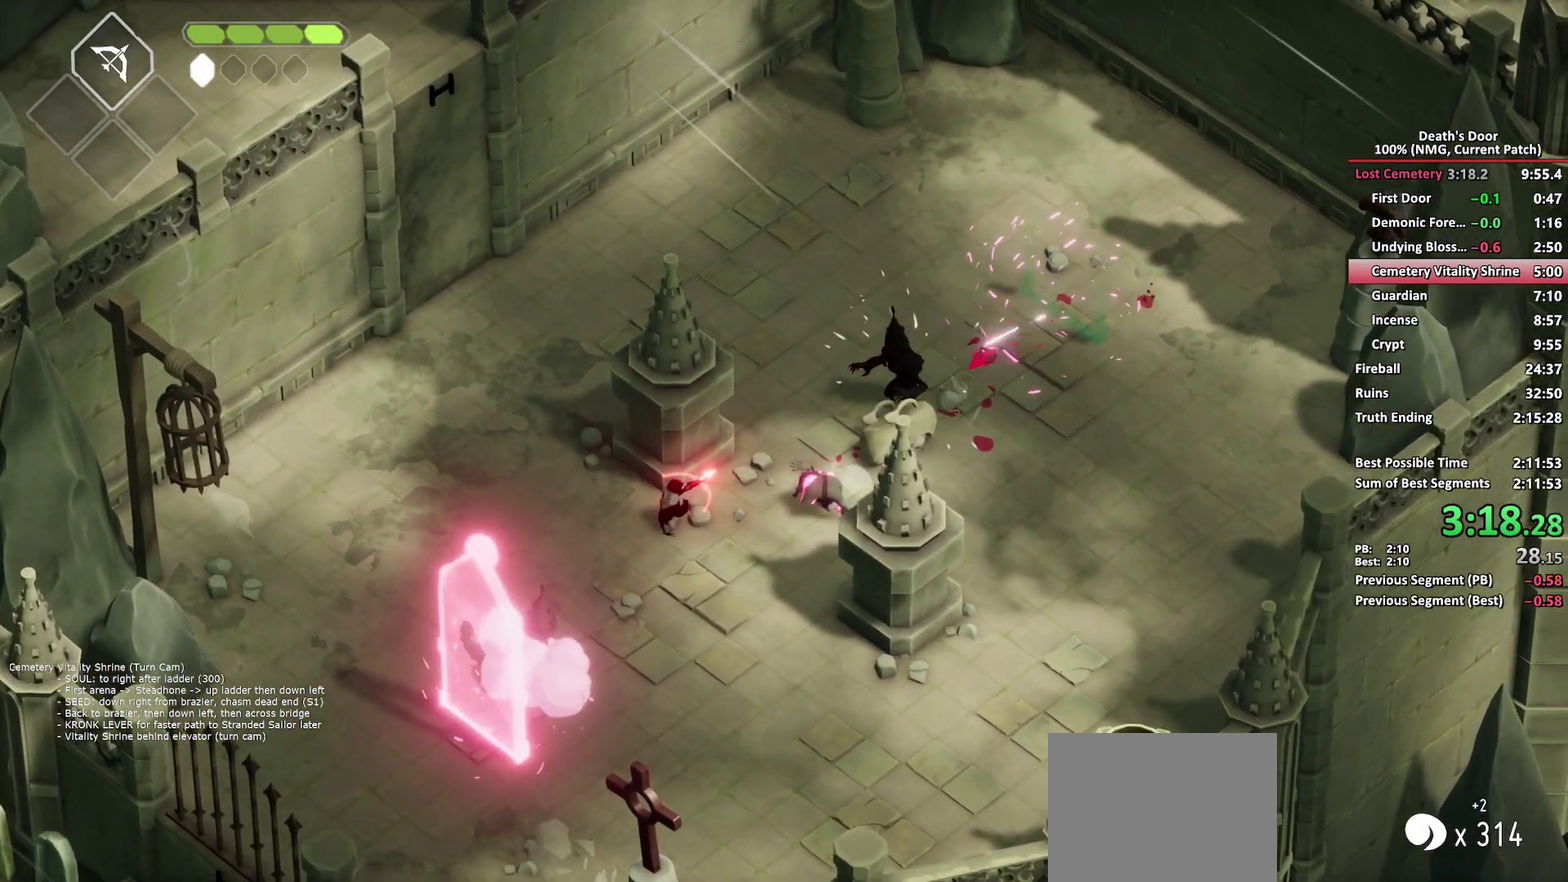
{"buttons": ["R2"], "left_stick": "down-left", "right_stick": "center", "events": [[117, "B", "up"], [183, "L2", "up"], [267, "left_stick", "down-left"], [433, "R2", "down"]]}
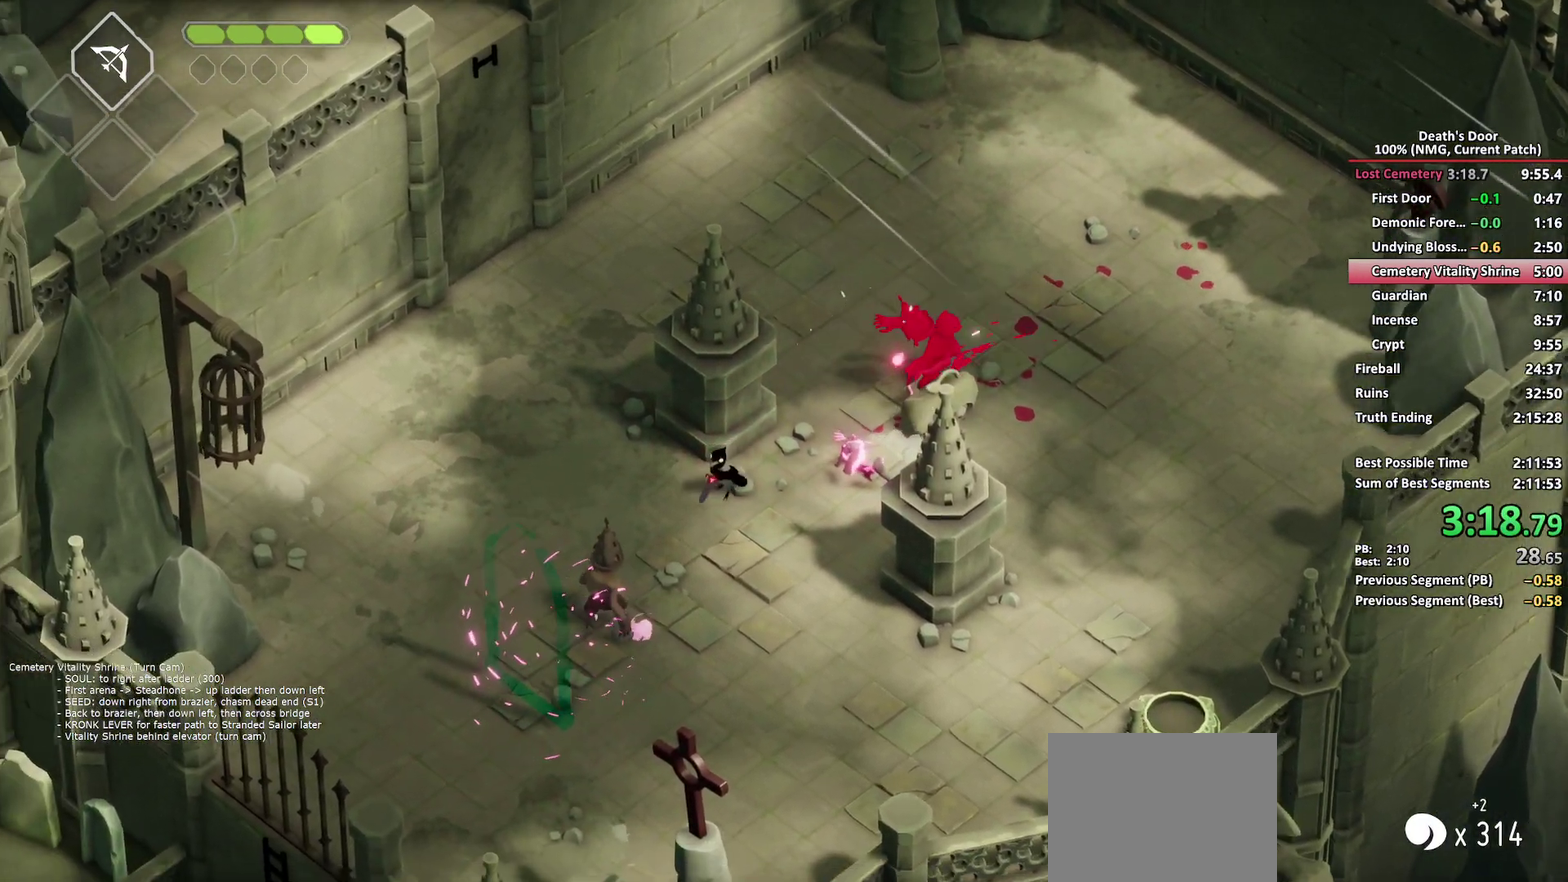
{"buttons": [], "left_stick": "down-left", "right_stick": "center", "events": [[50, "R2", "up"]]}
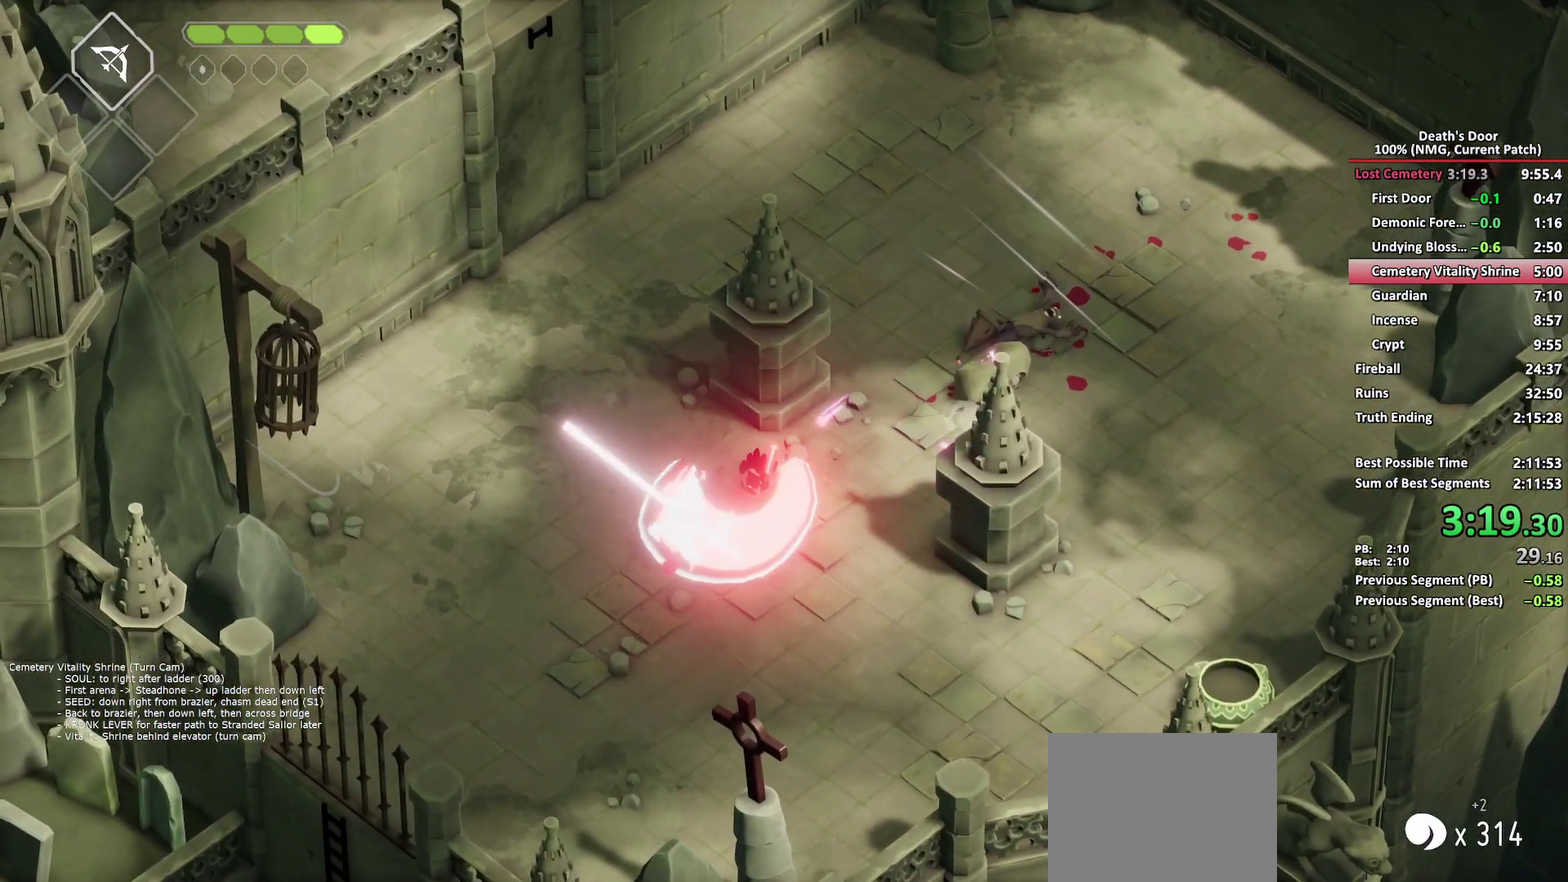
{"buttons": [], "left_stick": "down-left", "right_stick": "center", "events": [[100, "X", "down"], [217, "X", "up"]]}
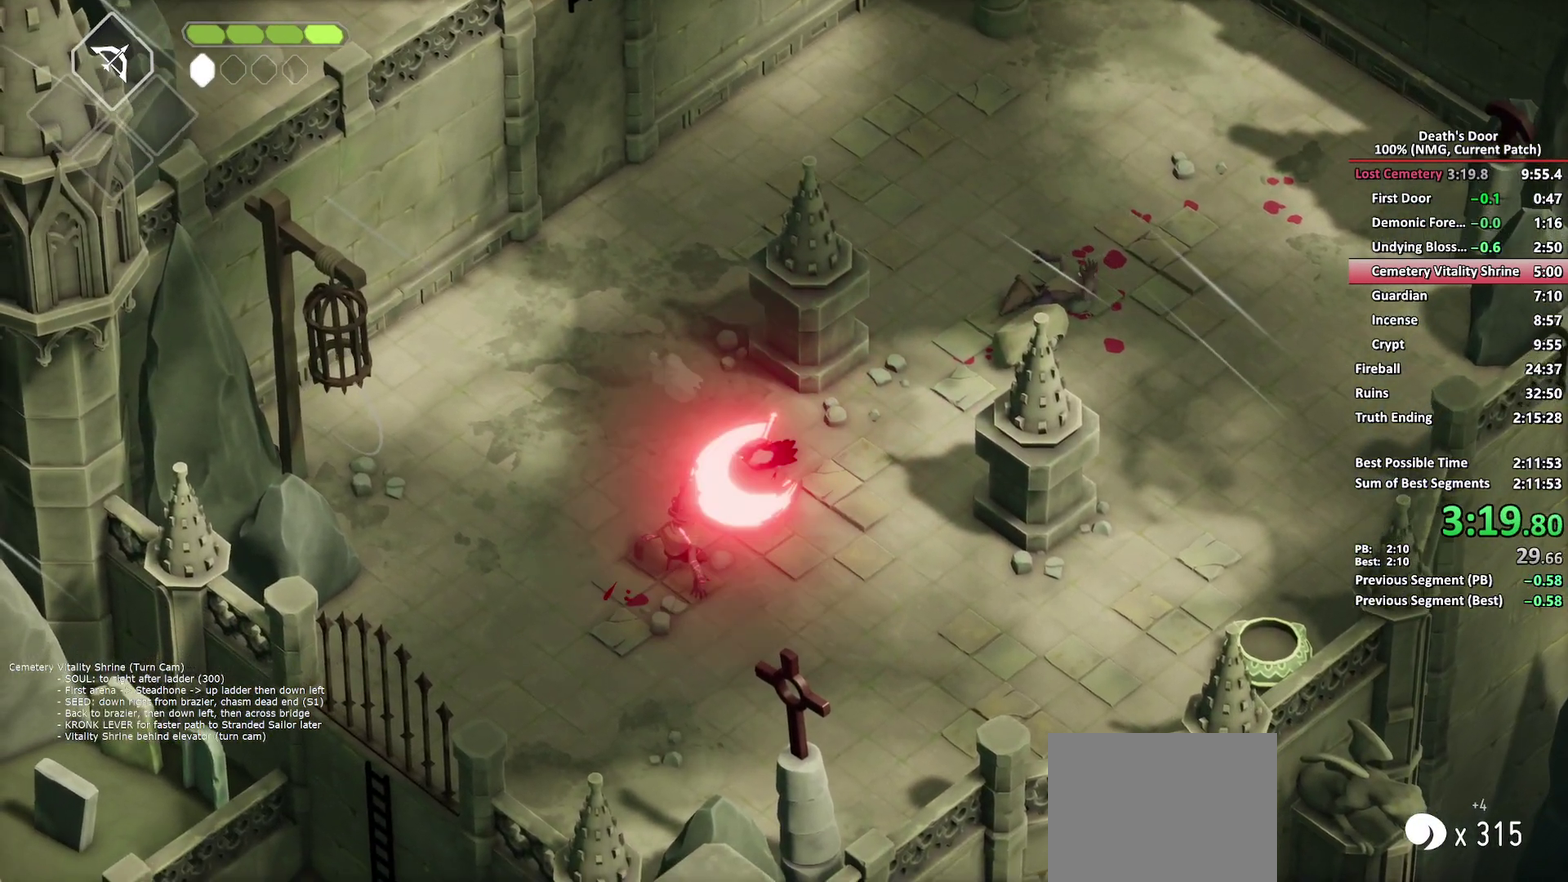
{"buttons": [], "left_stick": "down-left", "right_stick": "center", "events": [[233, "X", "down"], [317, "X", "up"]]}
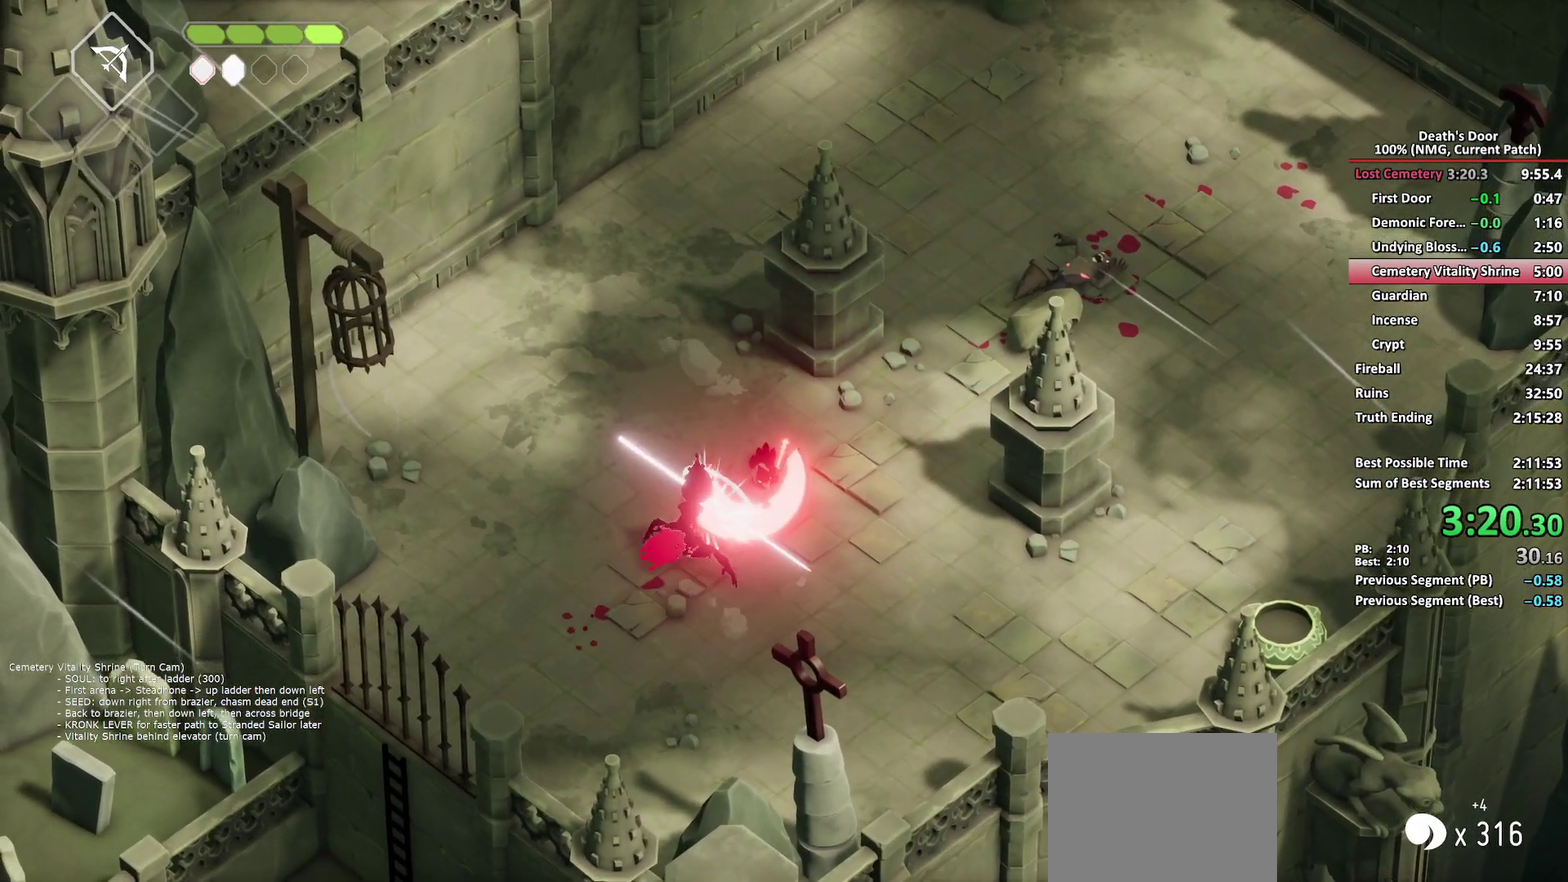
{"buttons": [], "left_stick": "up-right", "right_stick": "center", "events": [[17, "left_stick", "center"], [100, "left_stick", "up-right"]]}
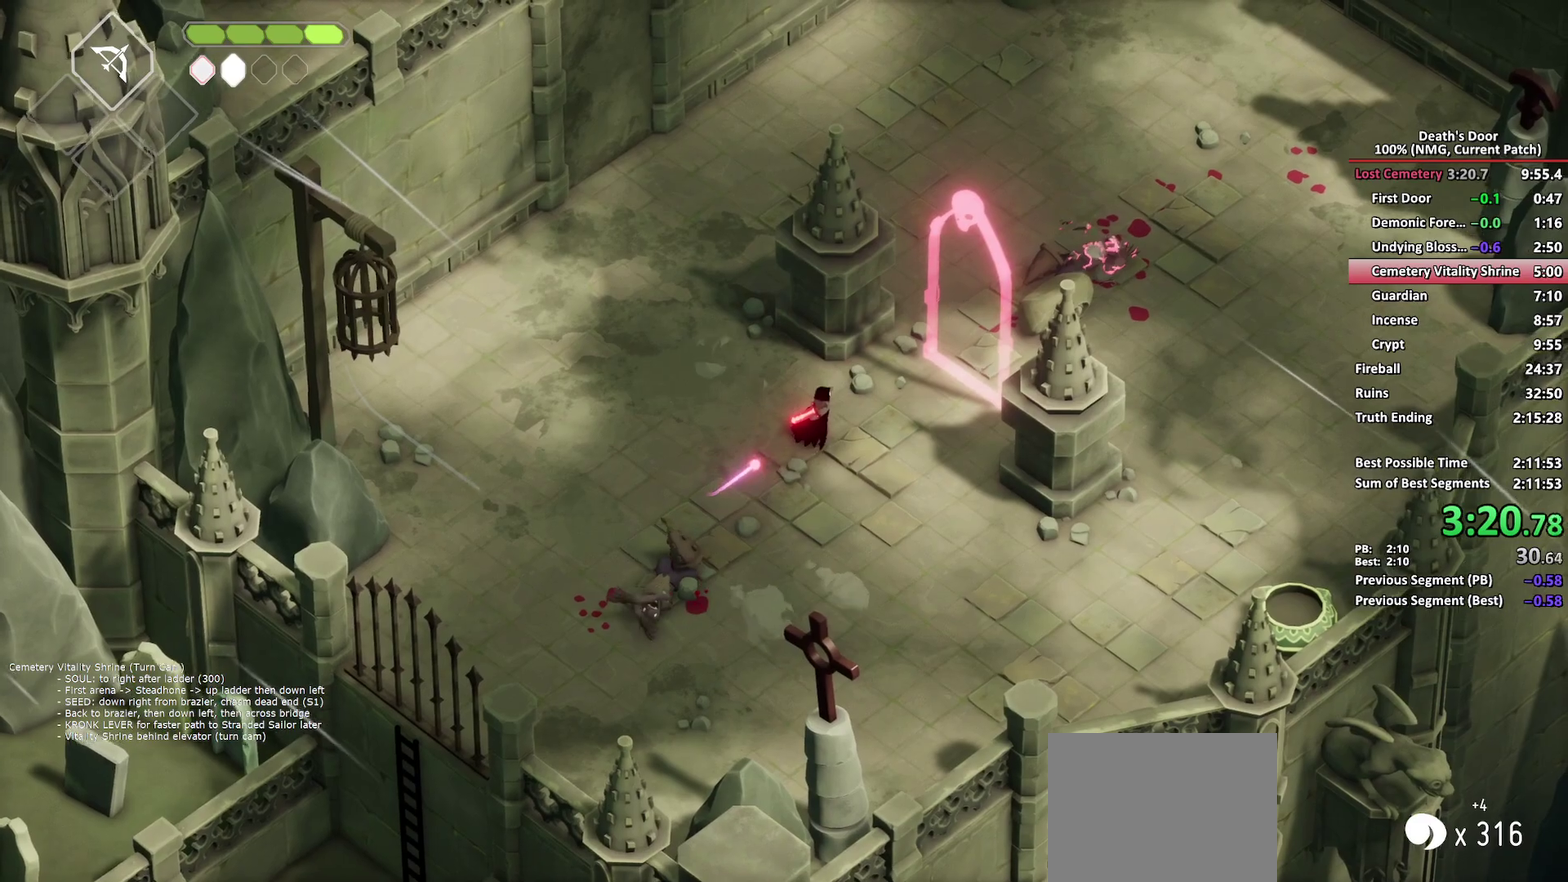
{"buttons": [], "left_stick": "right", "right_stick": "center", "events": [[83, "R2", "down"], [200, "R2", "up"], [450, "left_stick", "right"]]}
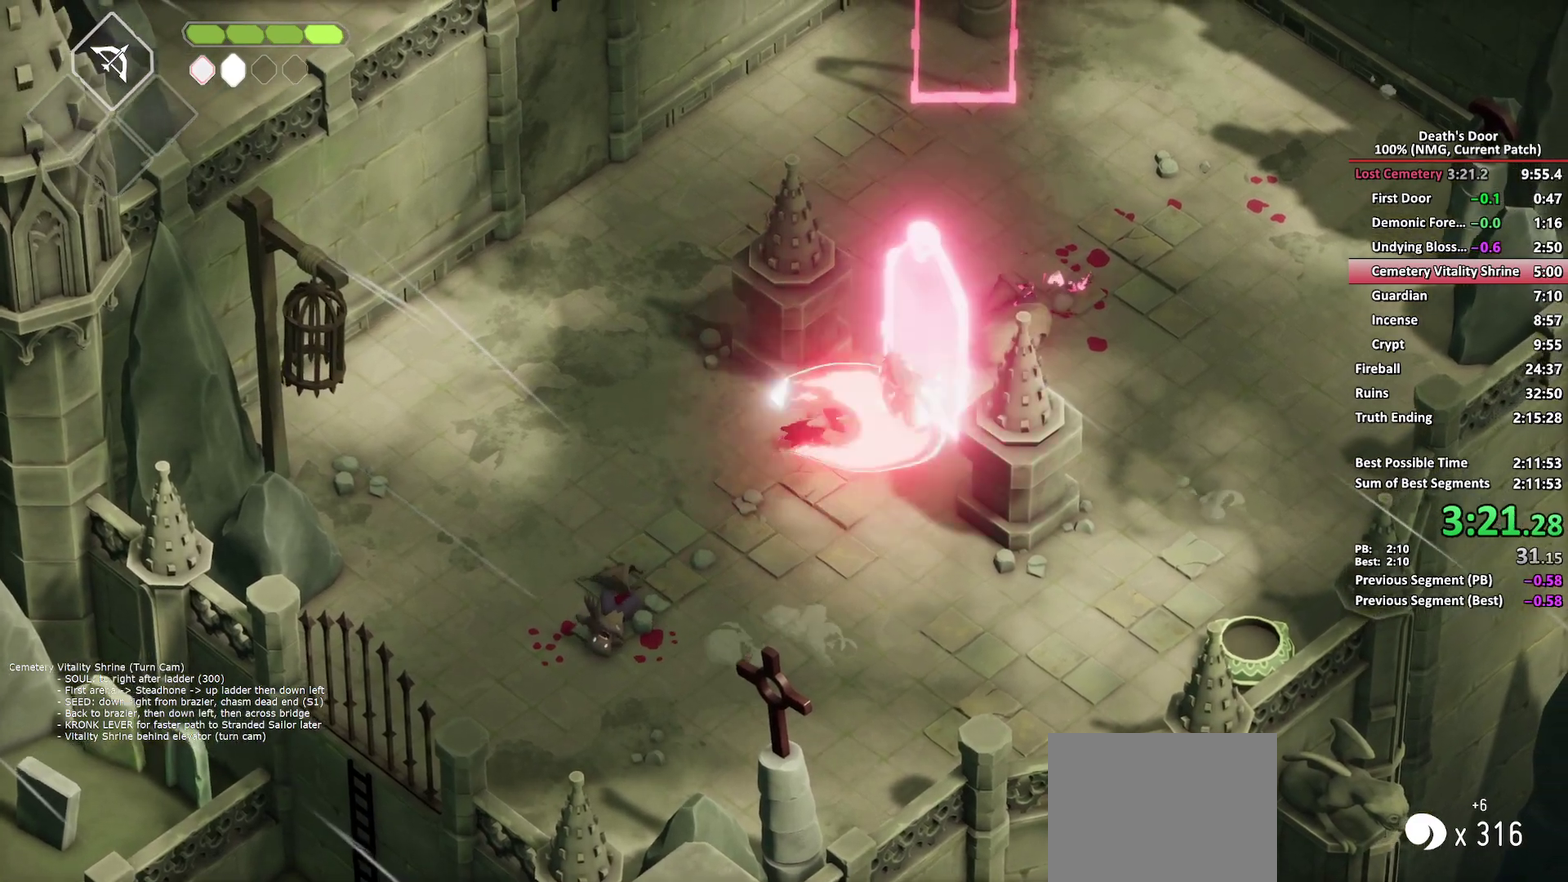
{"buttons": ["X"], "left_stick": "right", "right_stick": "center", "events": [[33, "X", "down"], [100, "X", "up"], [167, "X", "down"], [267, "X", "up"], [350, "X", "down"]]}
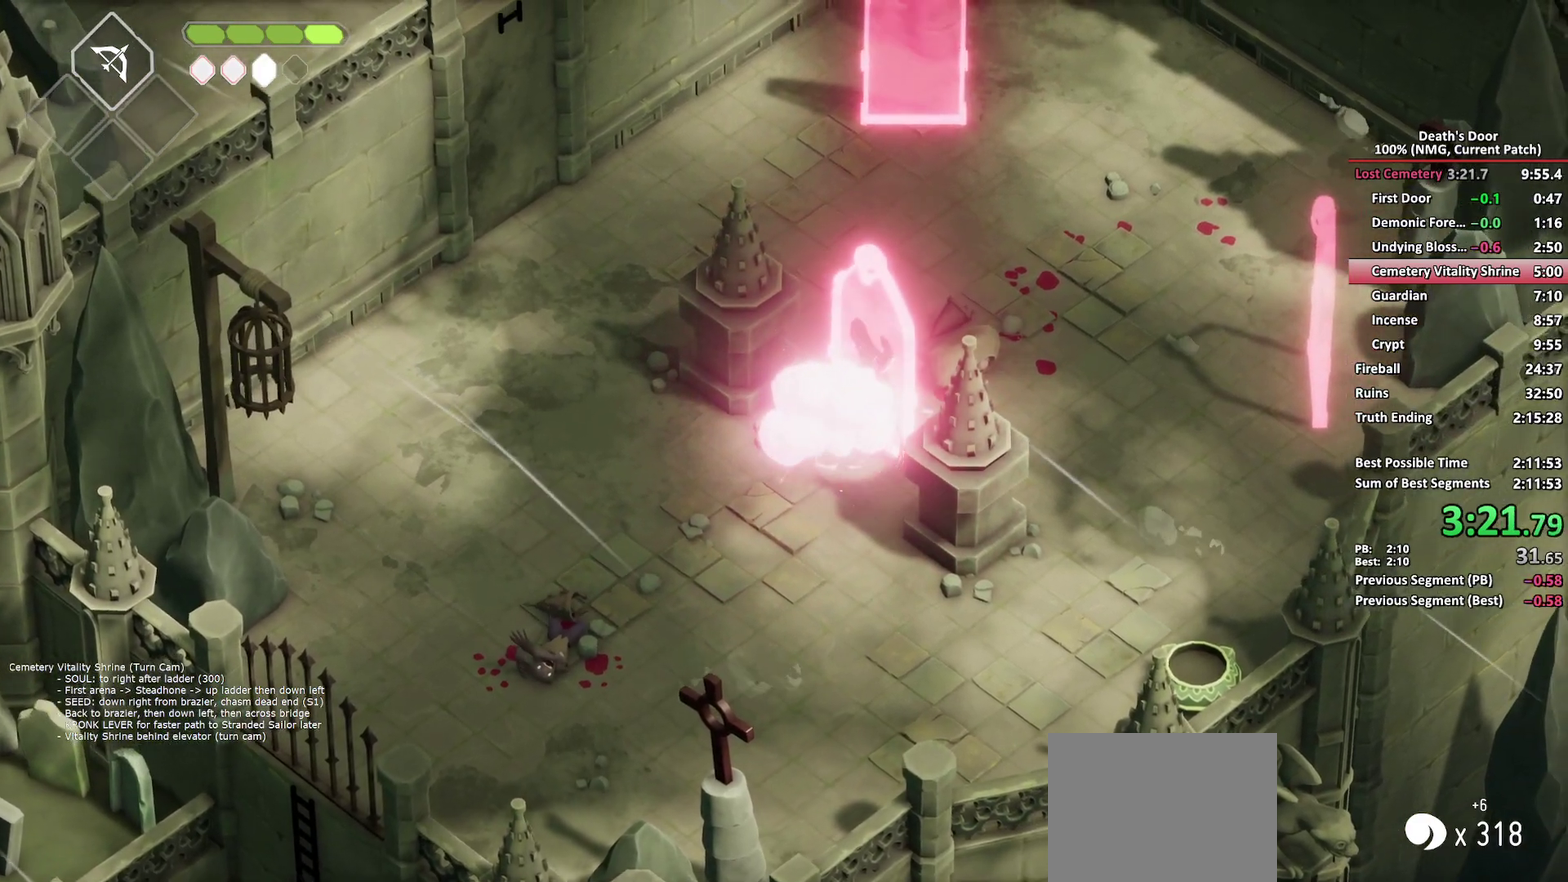
{"buttons": ["B", "L2"], "left_stick": "up", "right_stick": "center", "events": [[83, "X", "up"], [217, "left_stick", "up-right"], [233, "L2", "down"], [250, "B", "down"], [300, "left_stick", "up"]]}
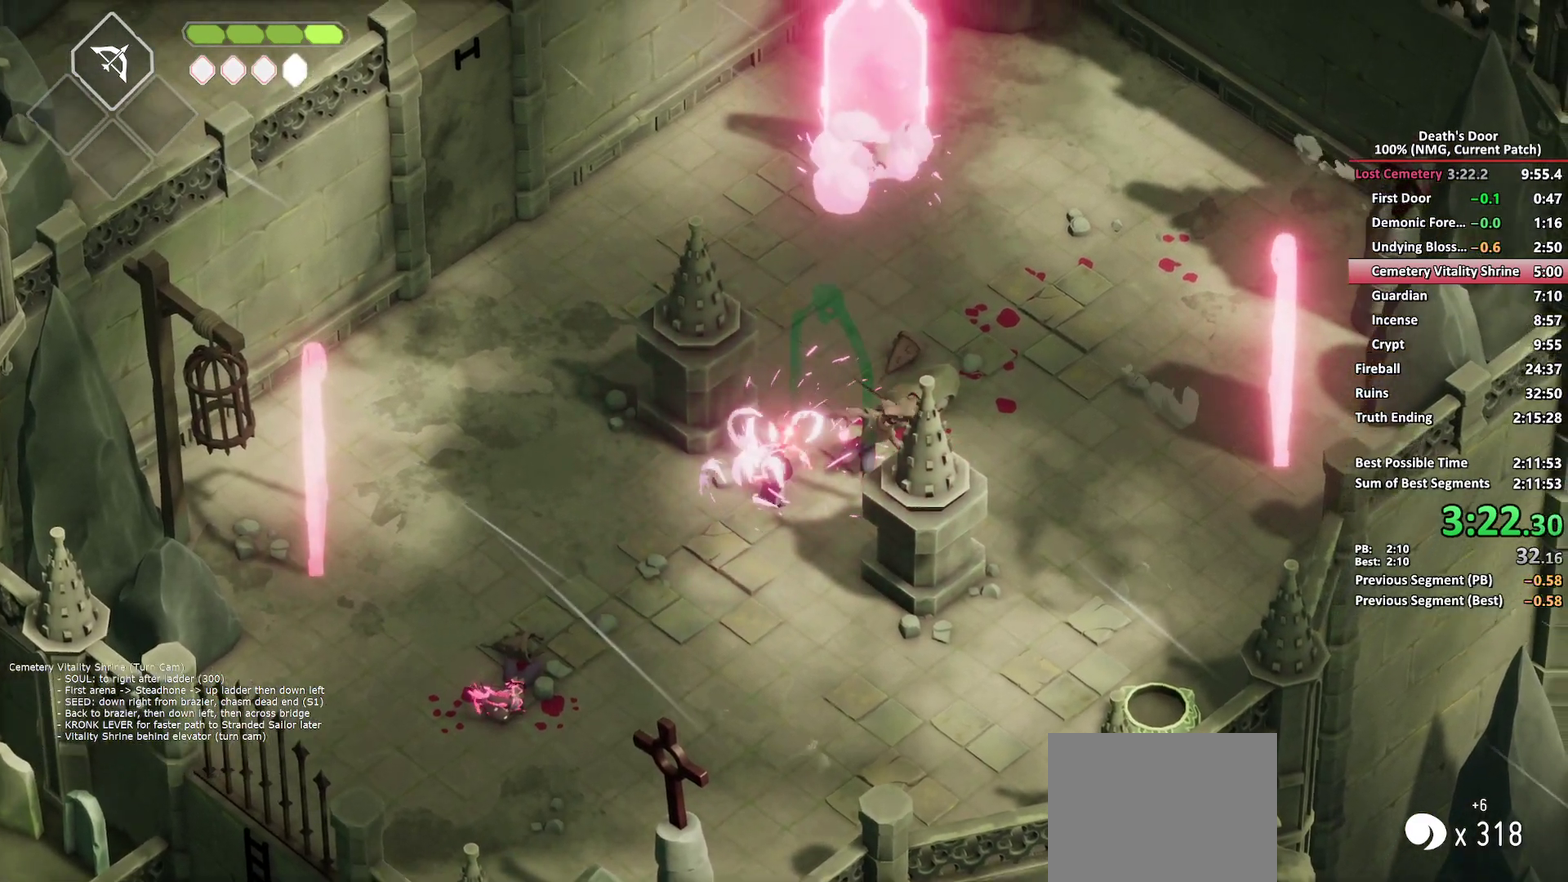
{"buttons": ["B", "L2"], "left_stick": "right", "right_stick": "center", "events": [[167, "B", "up"], [250, "B", "down"], [250, "left_stick", "up-right"], [367, "left_stick", "right"]]}